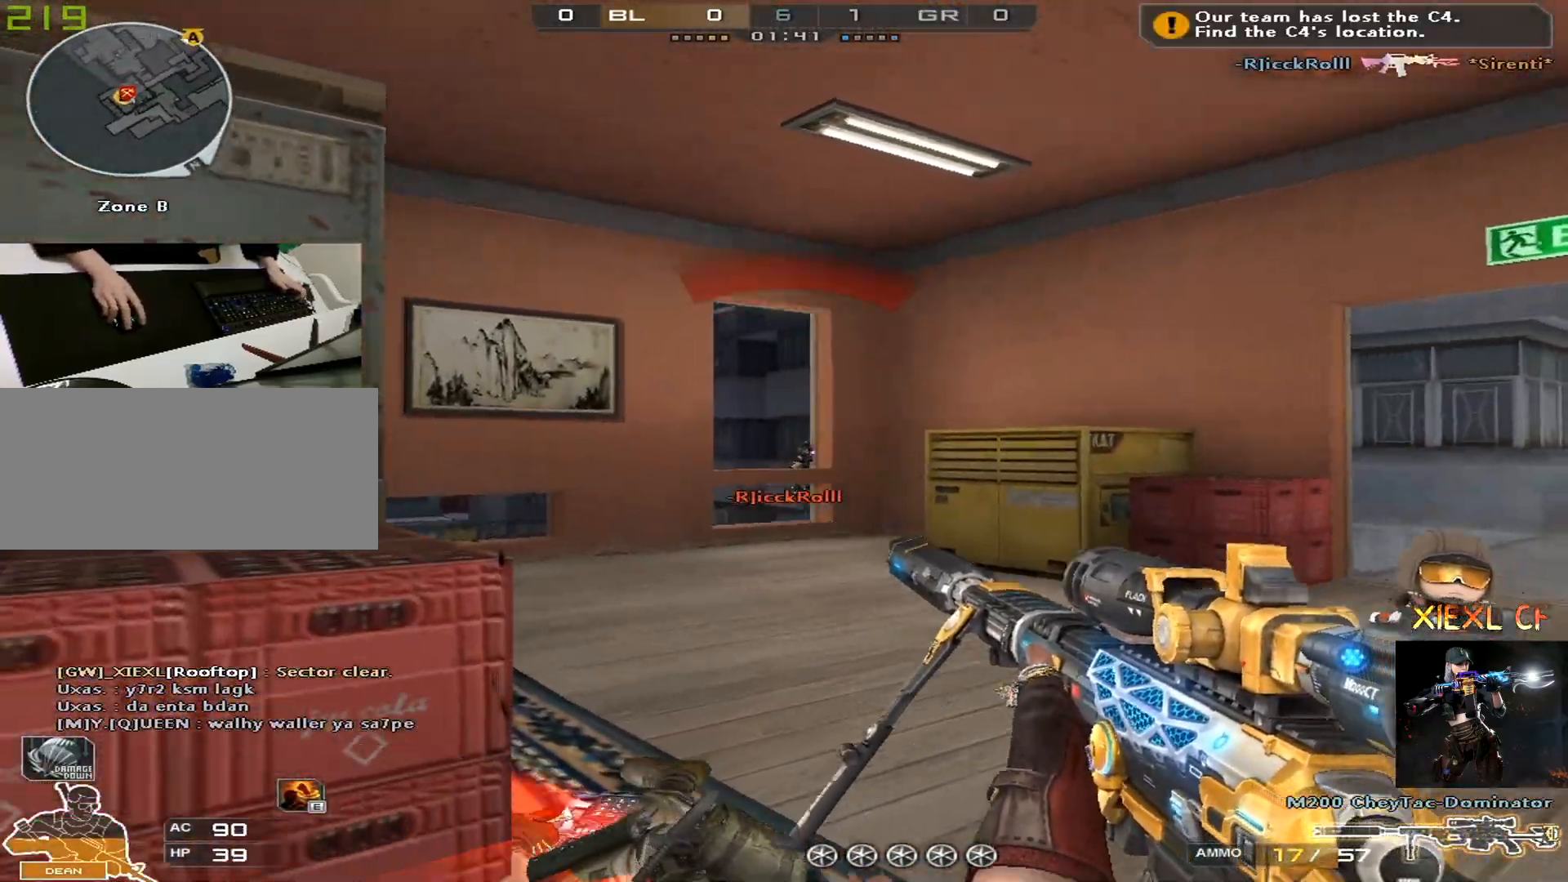
Gameplay with keyboard and mouse; each line is a JSON object with the keys and mouse buttons held at the frame after it. "events" lists presses ("down") and releases ("up") of "1", "2", "3", "4", "5", "a", "alt", "c", "caps_lock", "ctrl", "d", "e", "f", "g", "q", "r", "s", "shift", "space", "t", "tab", "v", "w", "x", "z", "mouse_left", "mouse_wheel" and "mouse_right" between this image and that frame as [ms after this image, input, new state], when the widget could be followed in between. "mouse_left", "mouse_wheel", "mouse_right" = the "left", "wheel", "right" buttons of the "mouse" list. No other keys are recorded. "wheel" means that the mouse wheel is clicked or scrolled. Not read: mouse_move.
{"keys": ["a", "ctrl", "w"], "mouse": [], "events": [[50, "mouse_left", "down"], [50, "mouse_right", "down"], [133, "a", "down"], [133, "q", "down"], [183, "mouse_left", "up"], [233, "mouse_right", "up"], [233, "q", "up"], [283, "w", "down"], [367, "ctrl", "down"]]}
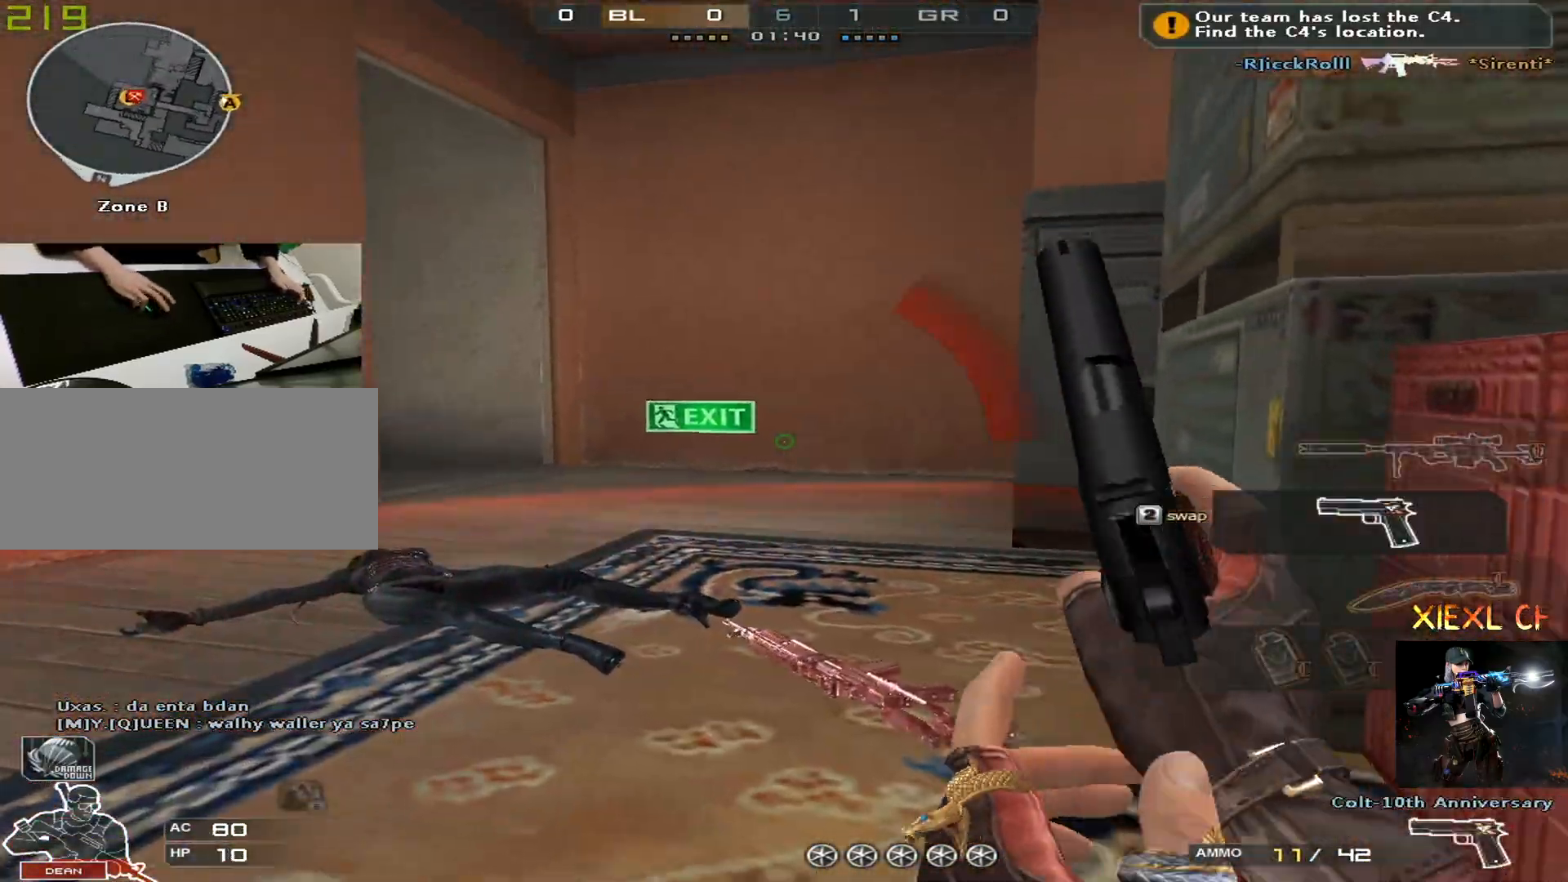
{"keys": ["d"], "mouse": [], "events": [[250, "a", "up"], [250, "d", "down"], [300, "ctrl", "up"], [300, "w", "up"]]}
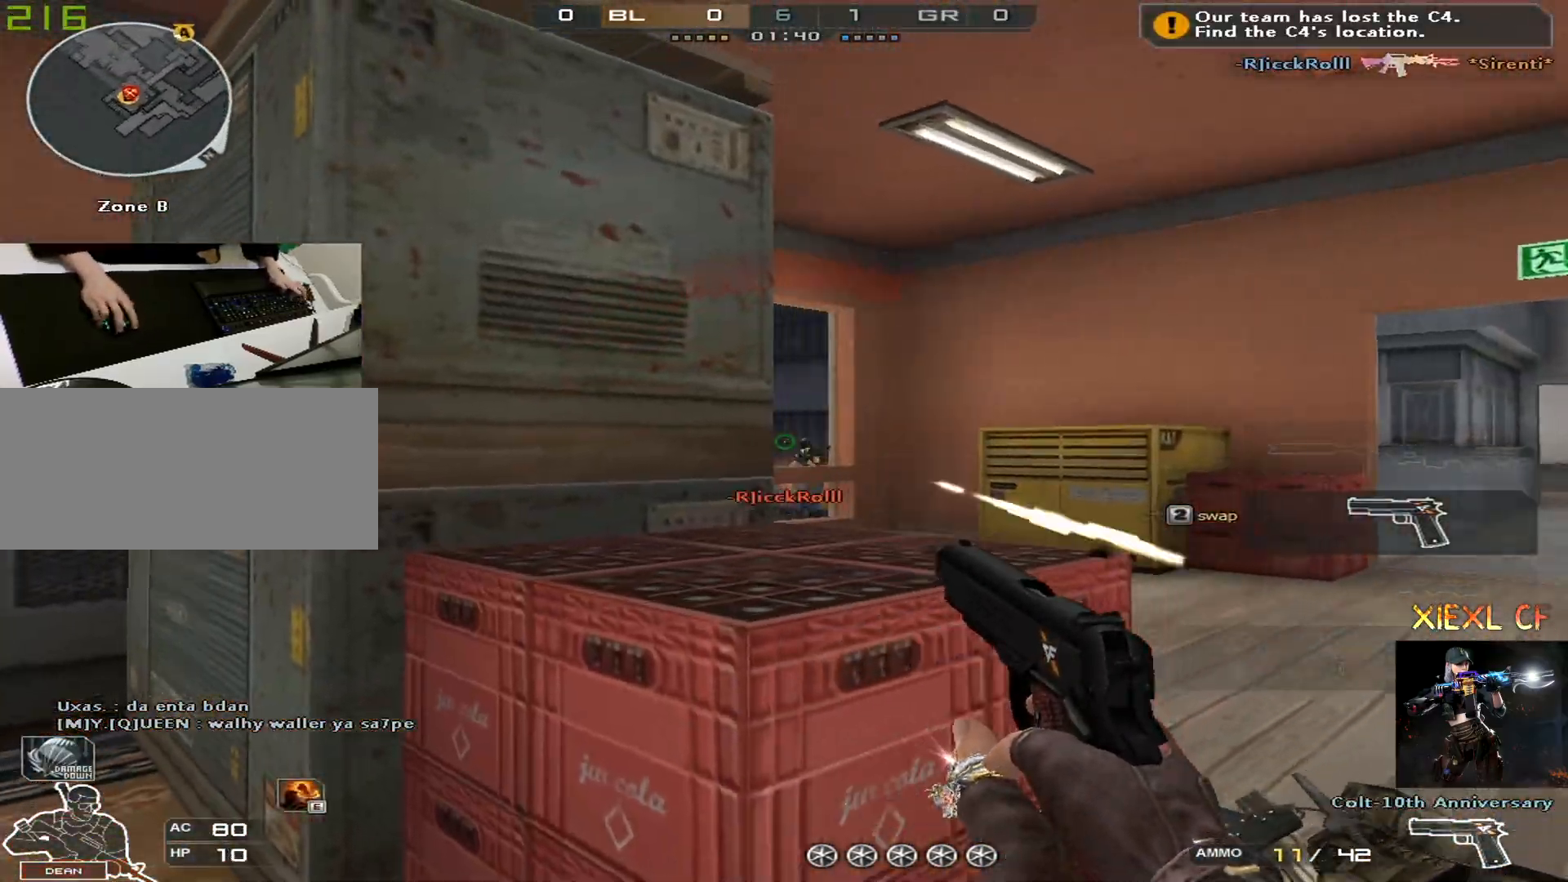
{"keys": ["a"], "mouse": [], "events": [[216, "a", "down"], [216, "d", "up"], [317, "mouse_left", "down"], [400, "mouse_left", "up"]]}
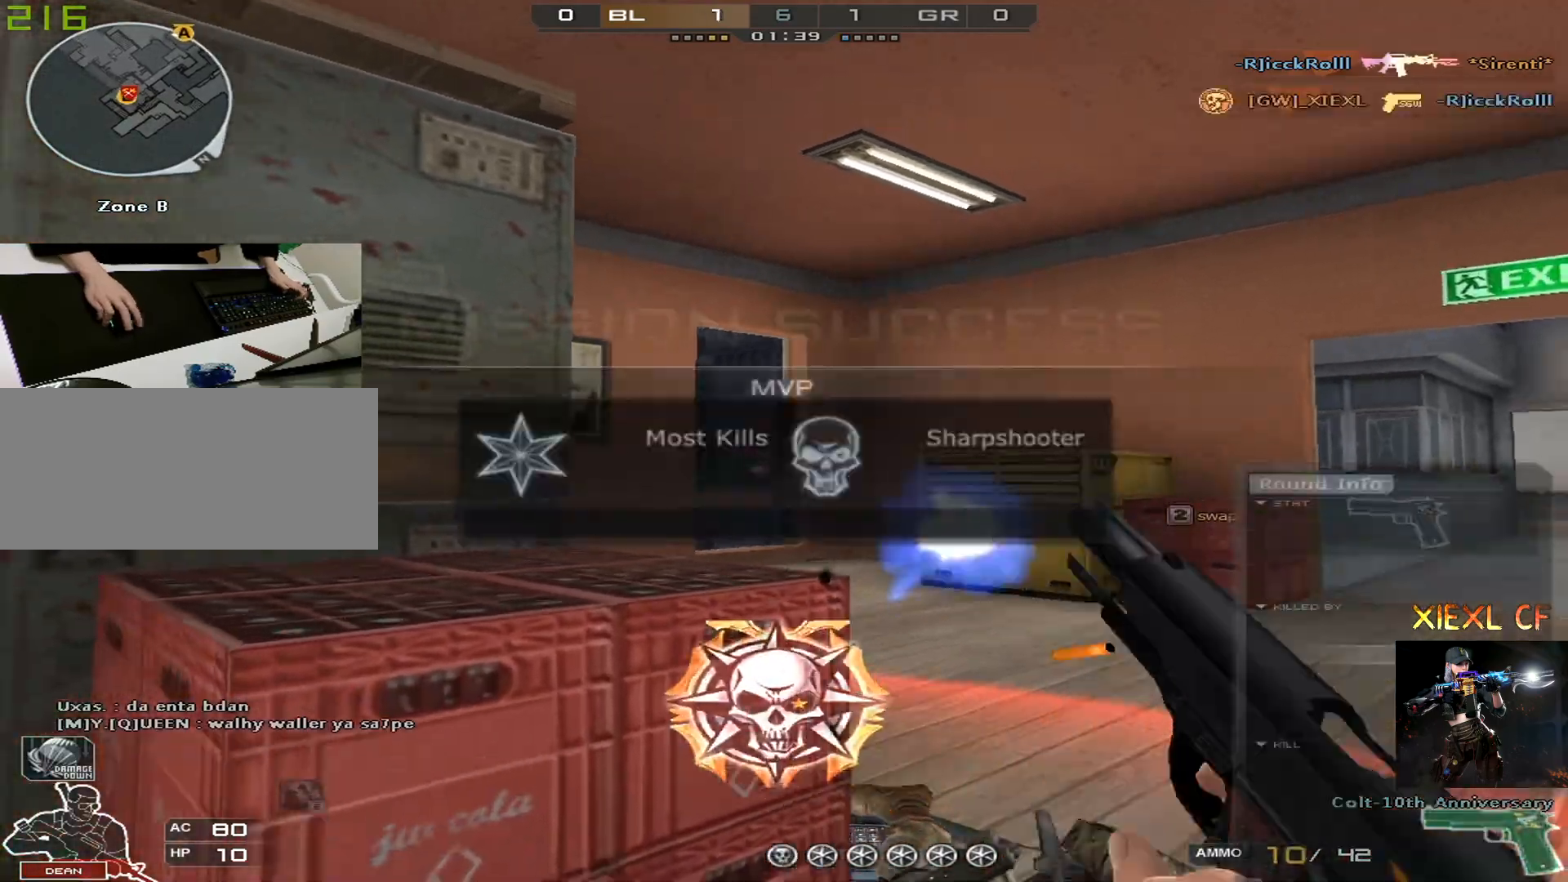
{"keys": ["a", "w"], "mouse": [], "events": [[17, "mouse_left", "down"], [67, "mouse_left", "up"], [100, "4", "down"], [100, "w", "down"], [201, "4", "up"]]}
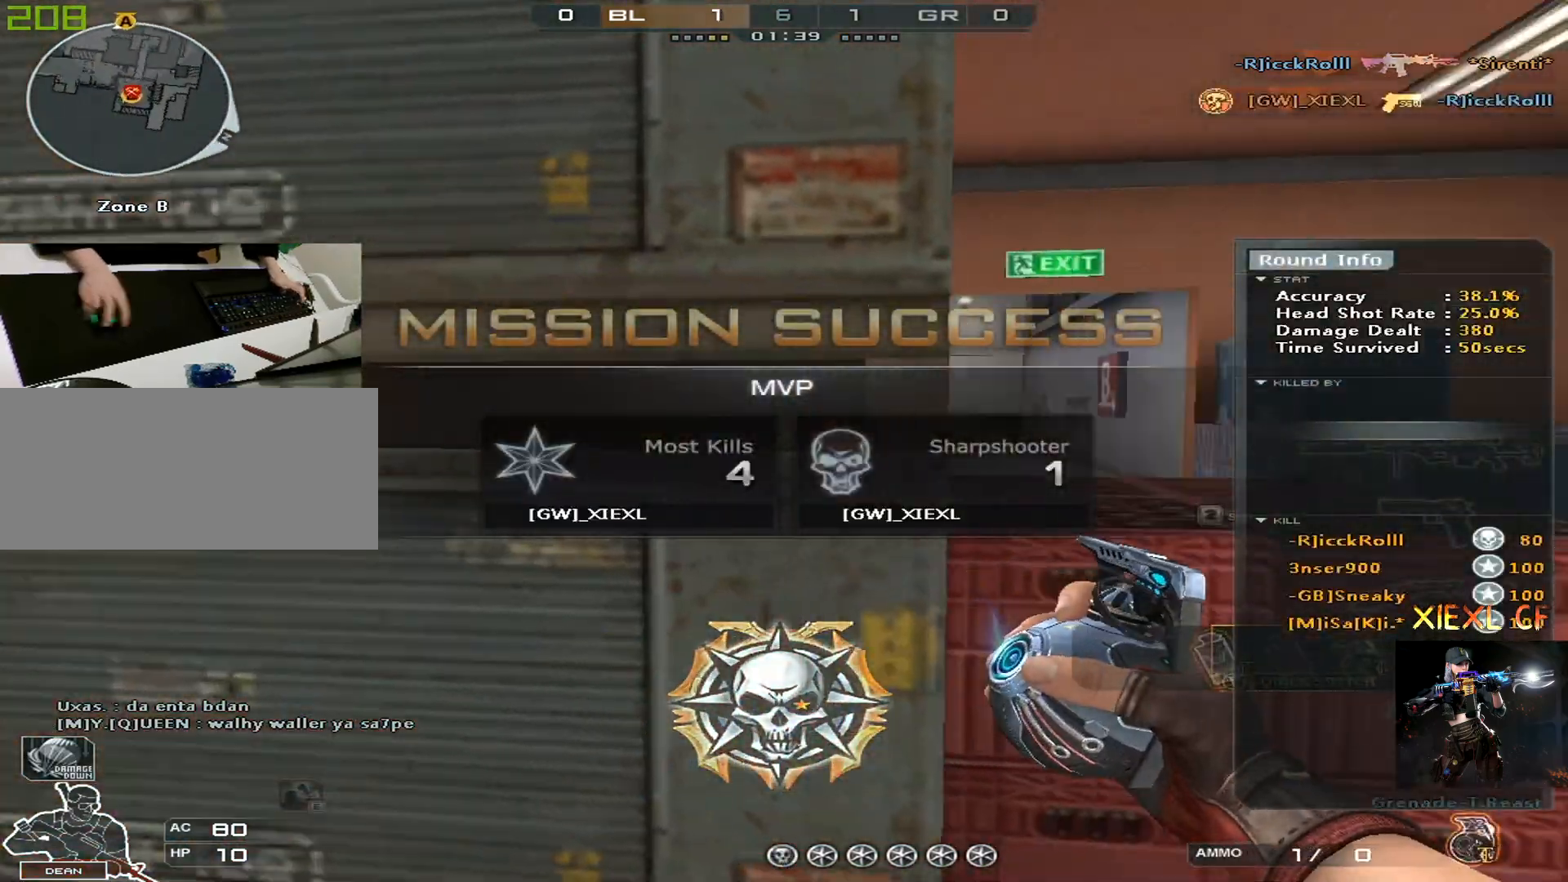
{"keys": ["d", "s"], "mouse": ["left"], "events": [[83, "mouse_left", "down"], [83, "w", "up"], [167, "s", "down"], [267, "a", "up"], [350, "d", "down"]]}
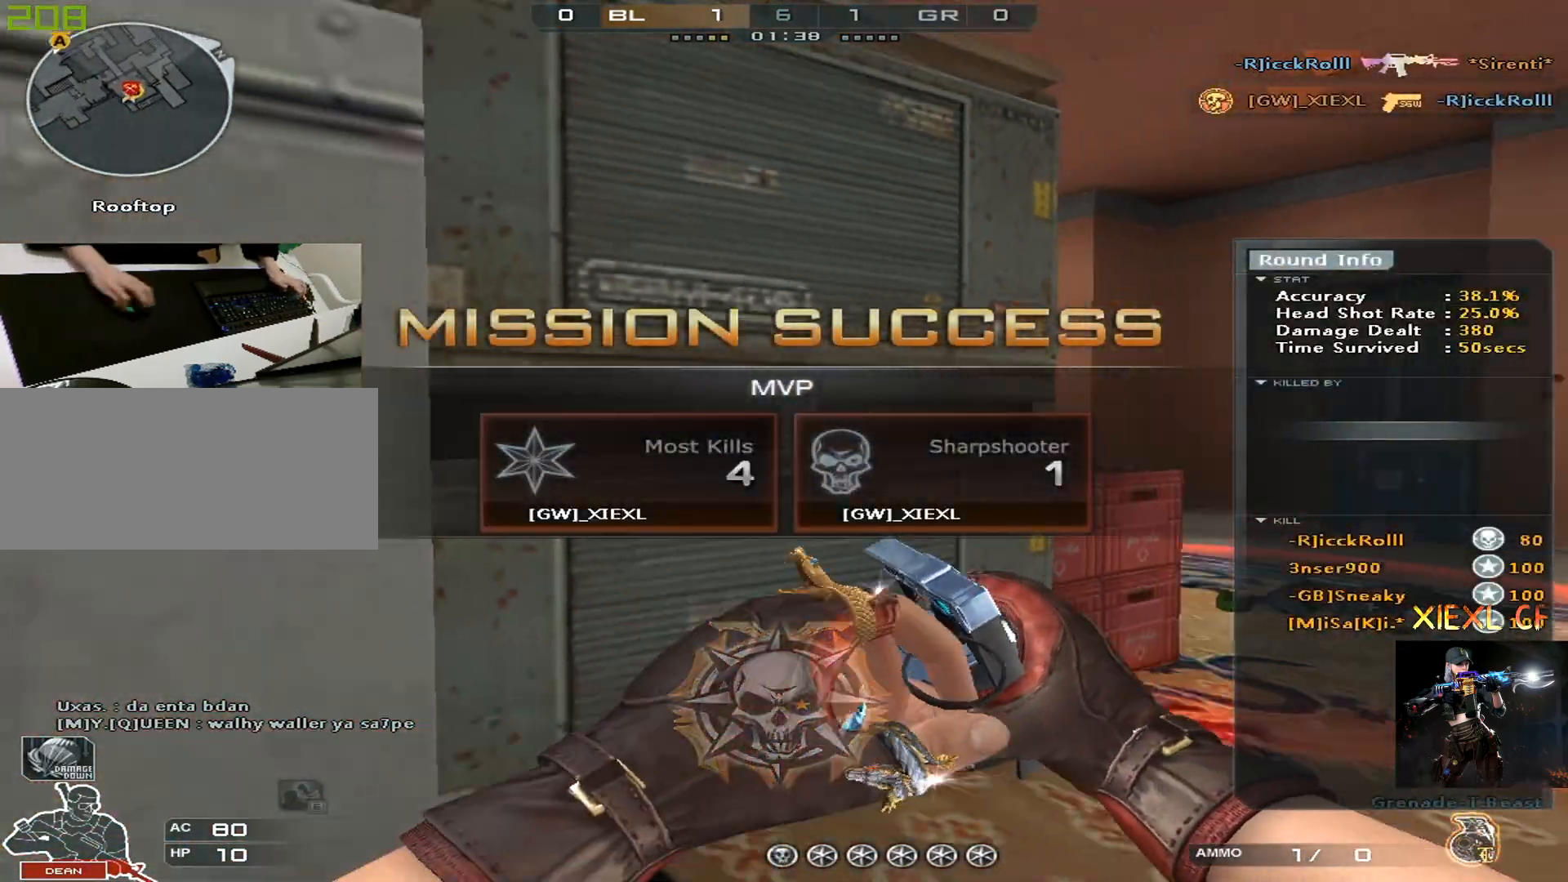
{"keys": ["d", "w"], "mouse": ["left"], "events": [[134, "s", "up"], [234, "w", "down"]]}
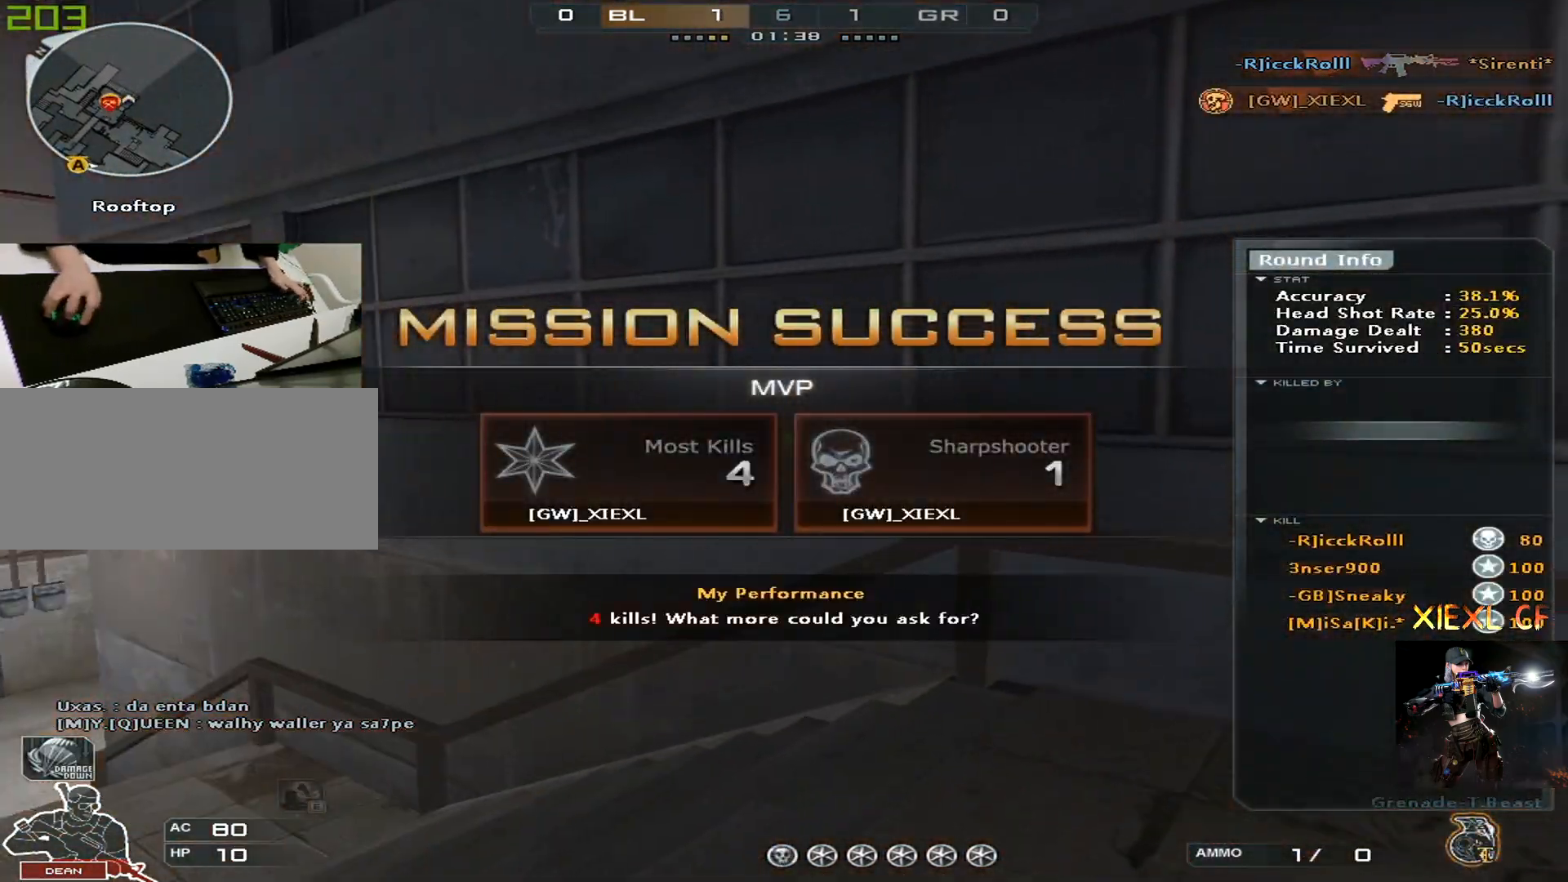
{"keys": ["ctrl", "space", "w"], "mouse": ["left"], "events": [[100, "a", "down"], [150, "d", "up"], [384, "space", "down"], [434, "a", "up"], [484, "ctrl", "down"]]}
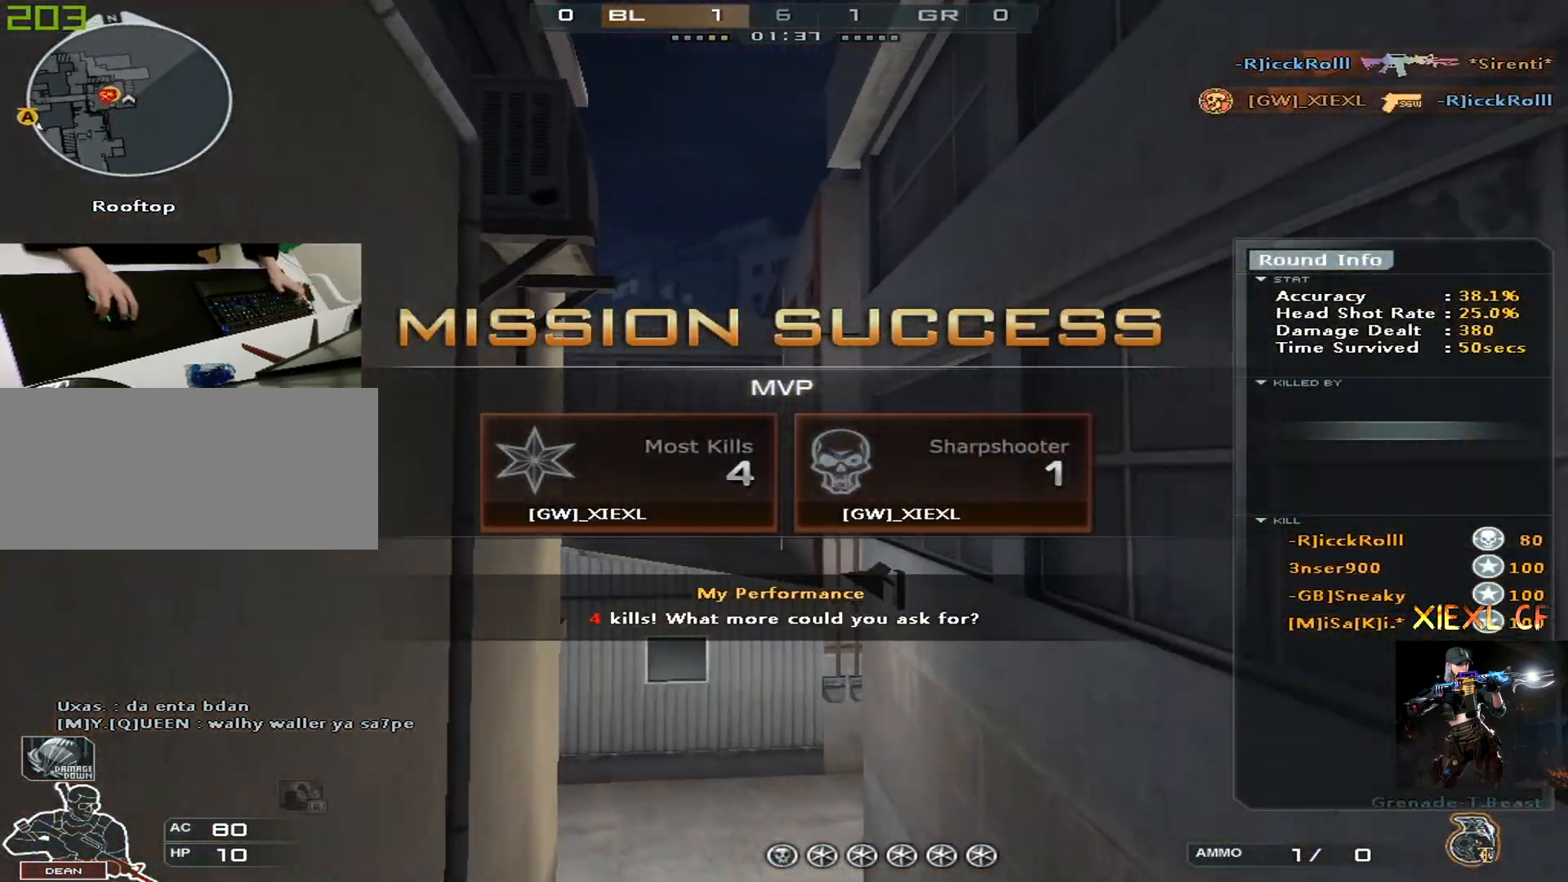
{"keys": ["ctrl", "w"], "mouse": ["left"], "events": [[34, "space", "up"]]}
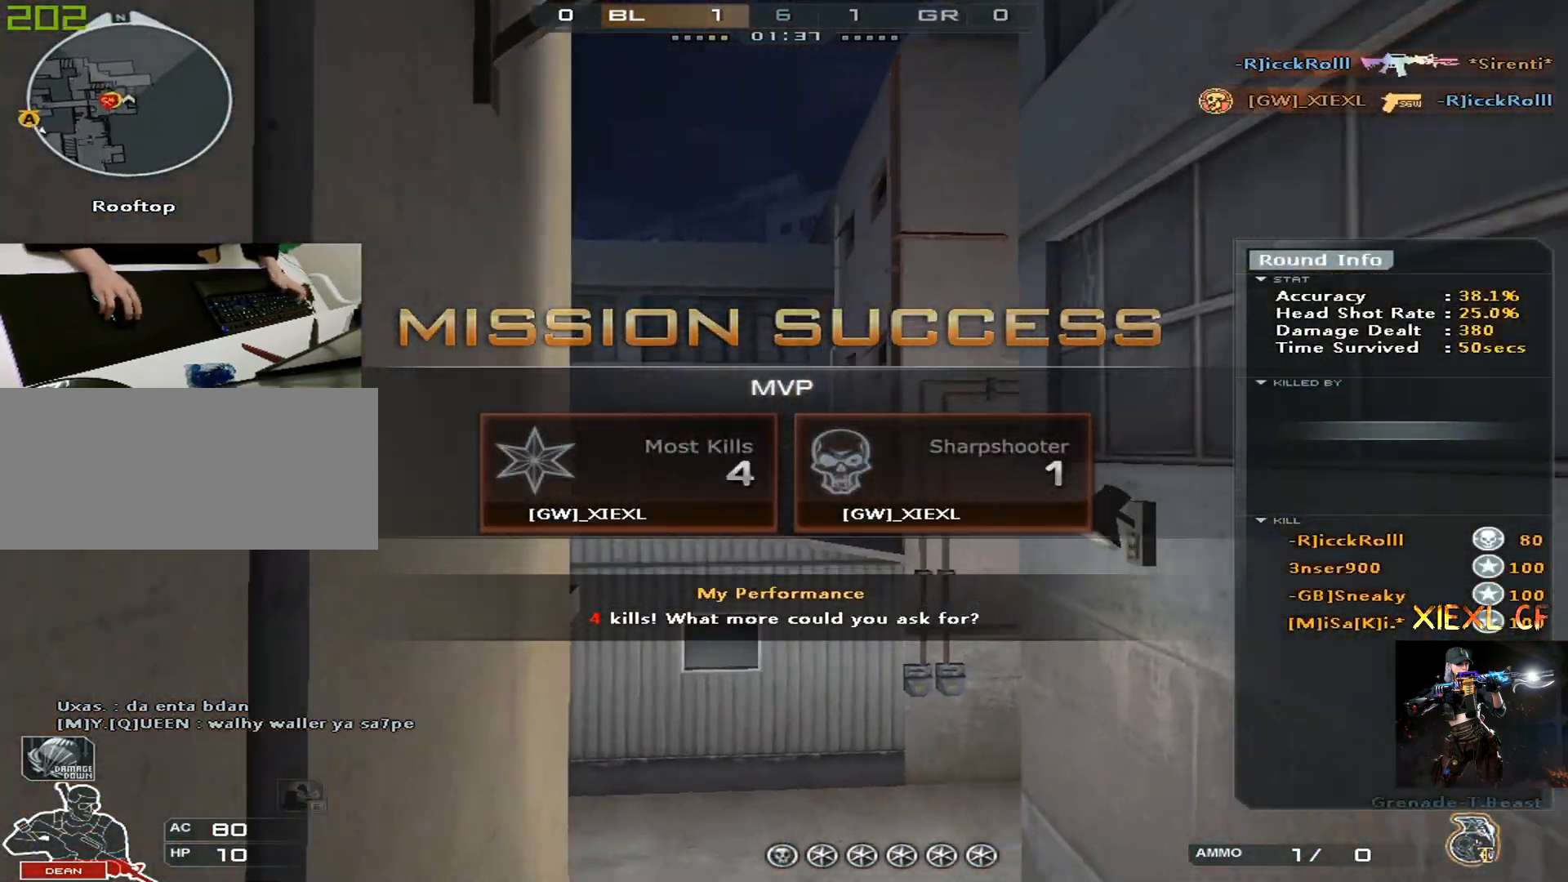
{"keys": ["w"], "mouse": [], "events": [[50, "mouse_left", "up"], [183, "ctrl", "up"]]}
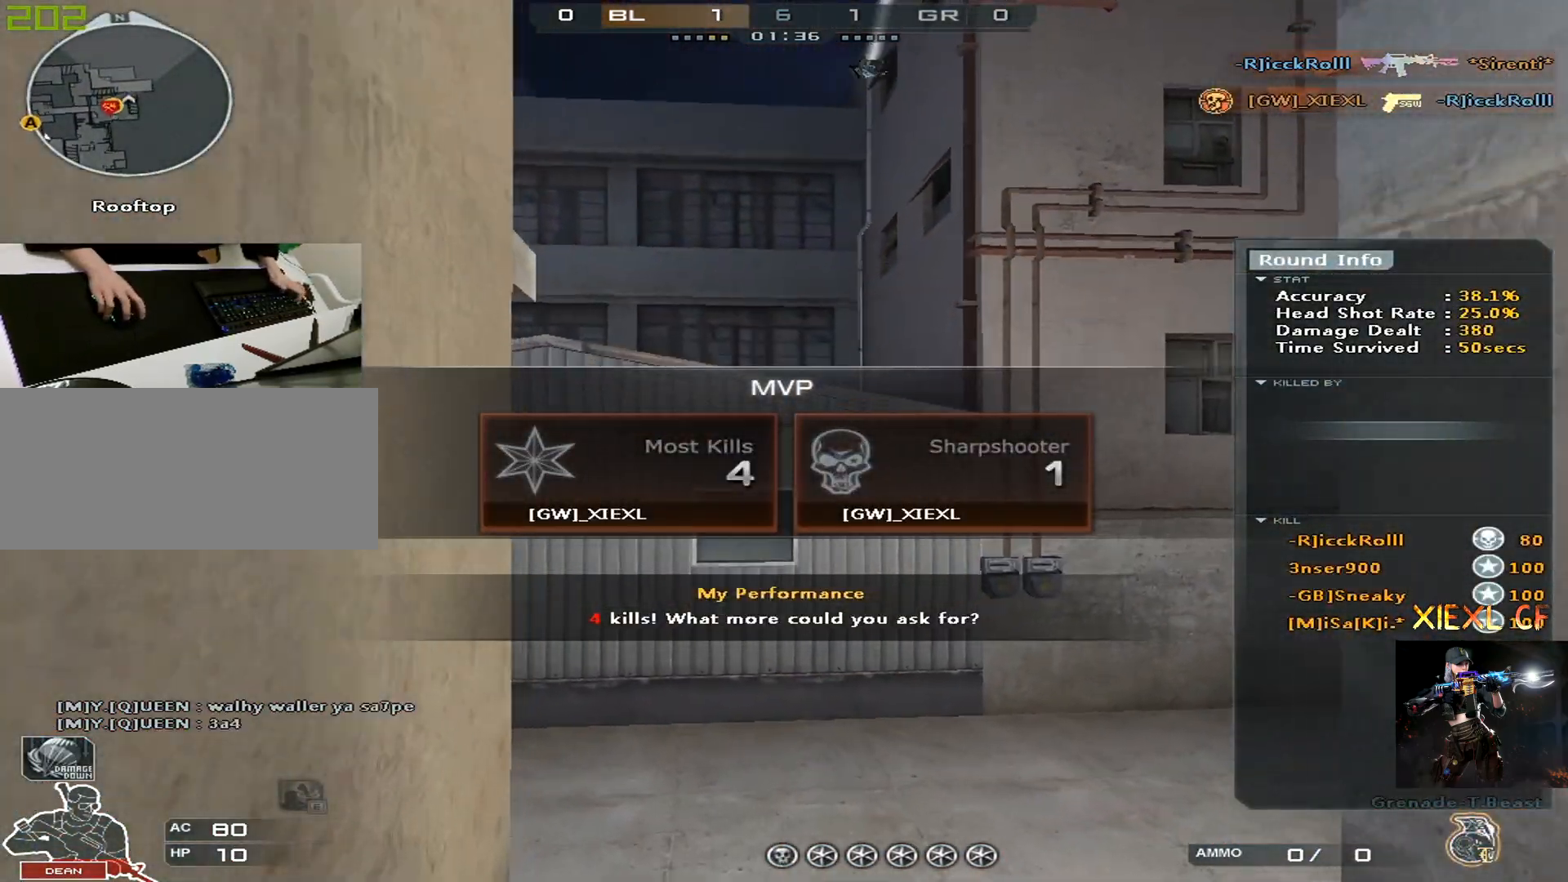
{"keys": ["a", "w"], "mouse": [], "events": [[301, "4", "down"], [384, "a", "down"], [434, "4", "up"]]}
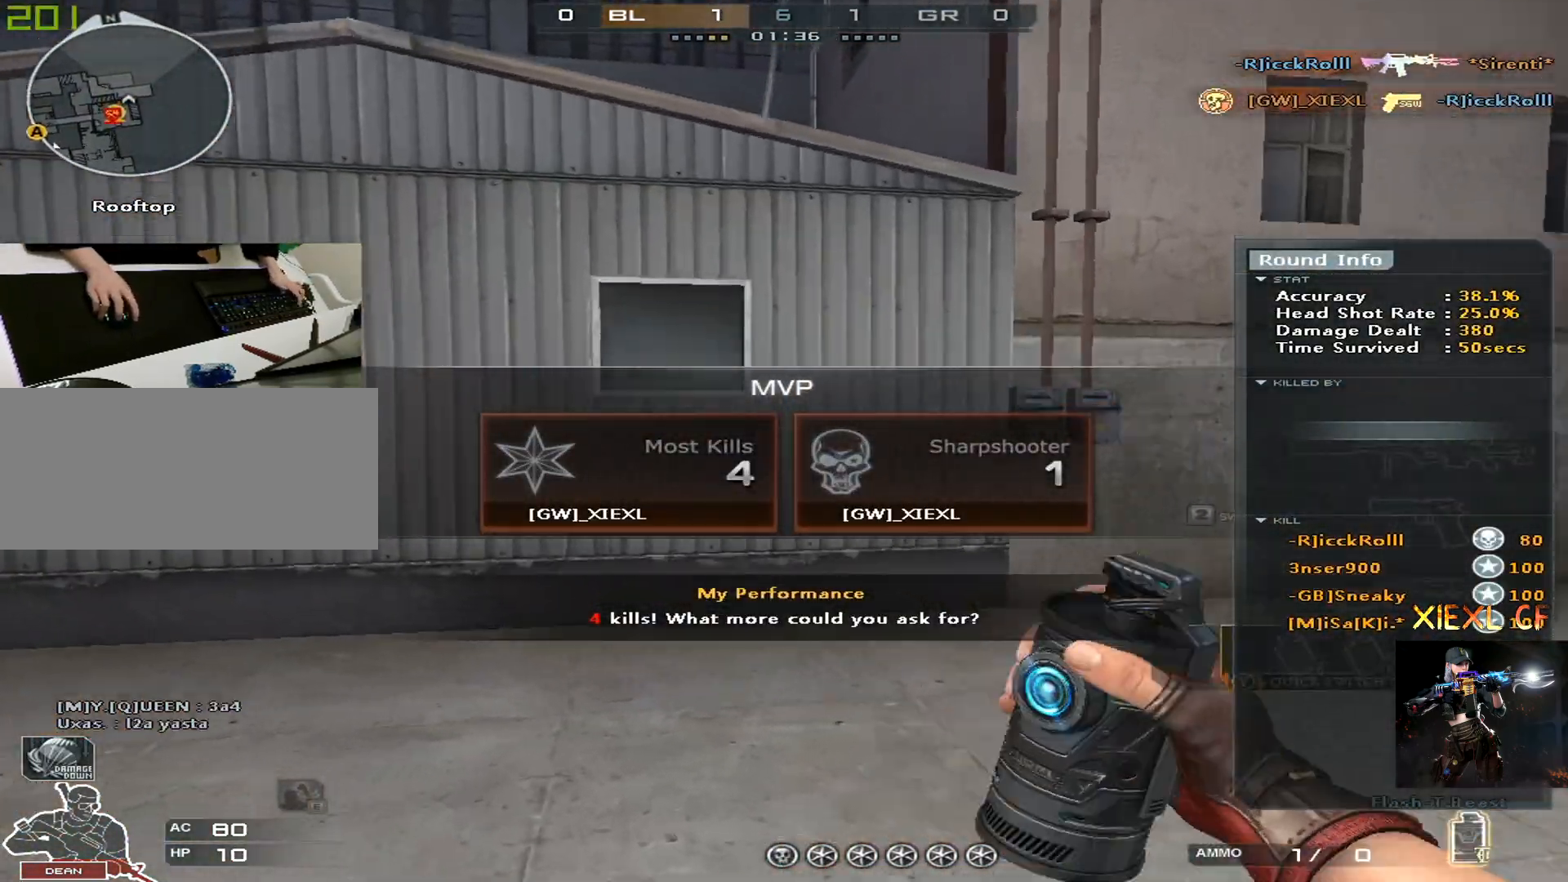
{"keys": ["a", "ctrl", "w"], "mouse": [], "events": [[317, "space", "down"], [350, "ctrl", "down"], [400, "space", "up"]]}
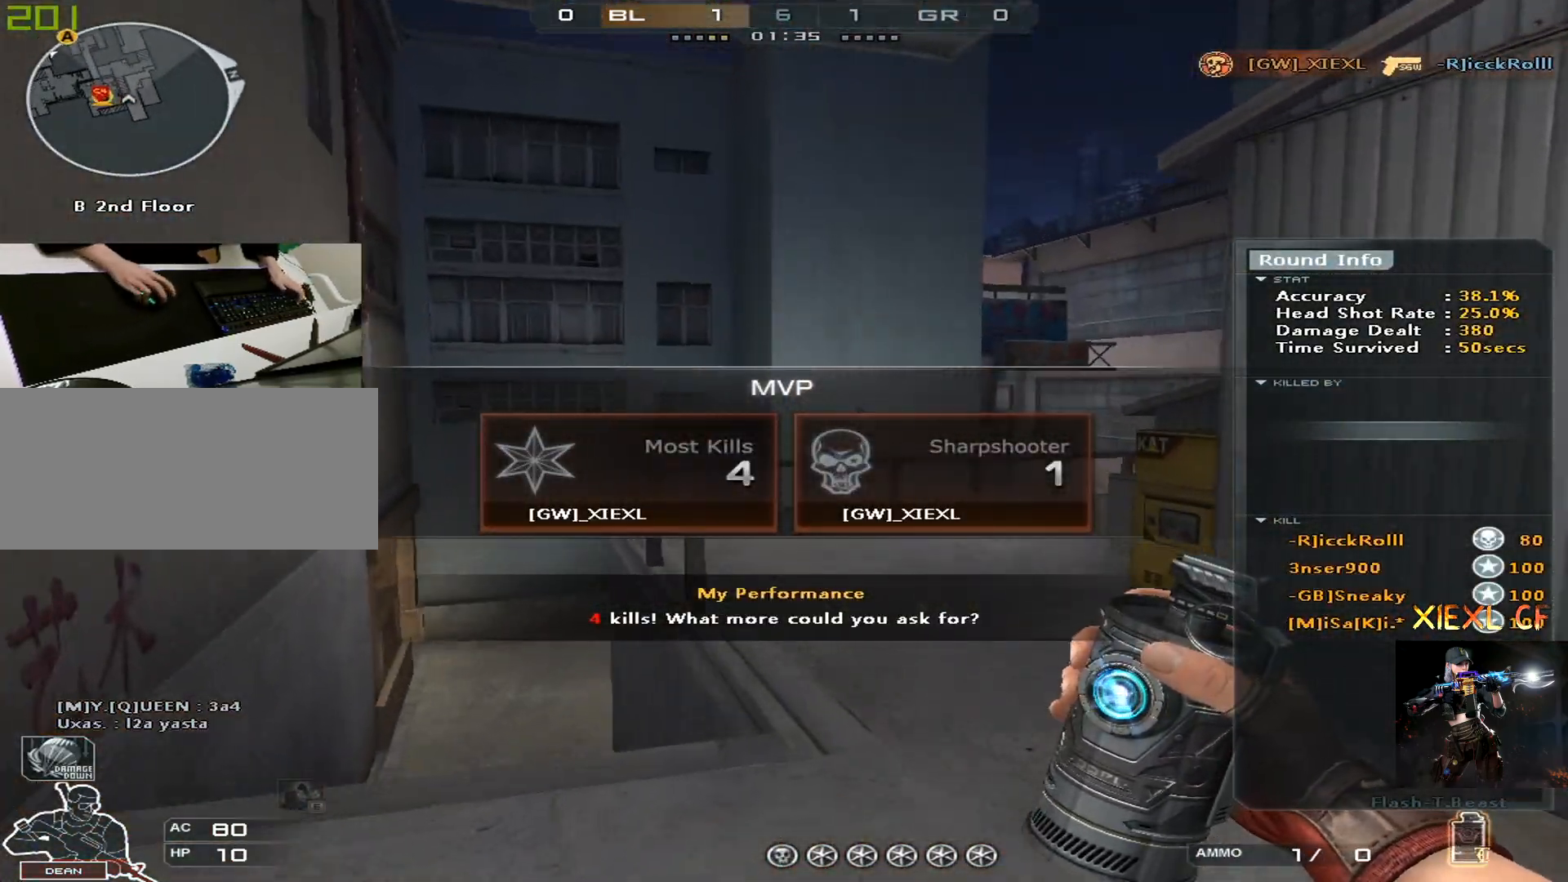
{"keys": ["a", "ctrl", "space", "w"], "mouse": [], "events": [[467, "space", "down"]]}
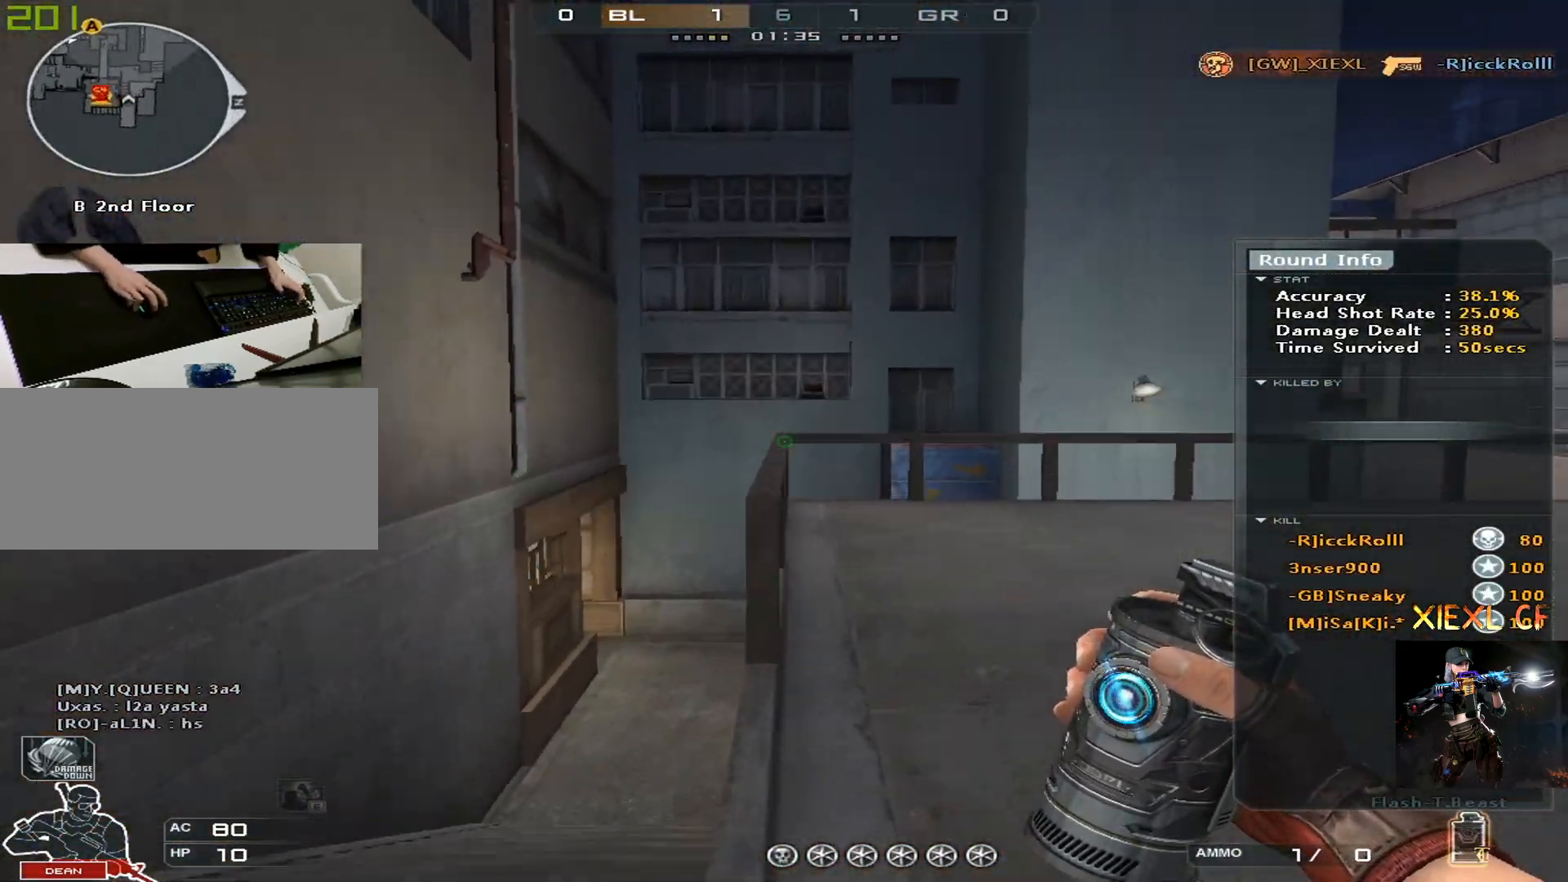
{"keys": ["ctrl", "d", "w"], "mouse": [], "events": [[67, "a", "up"], [100, "d", "down"], [100, "space", "up"]]}
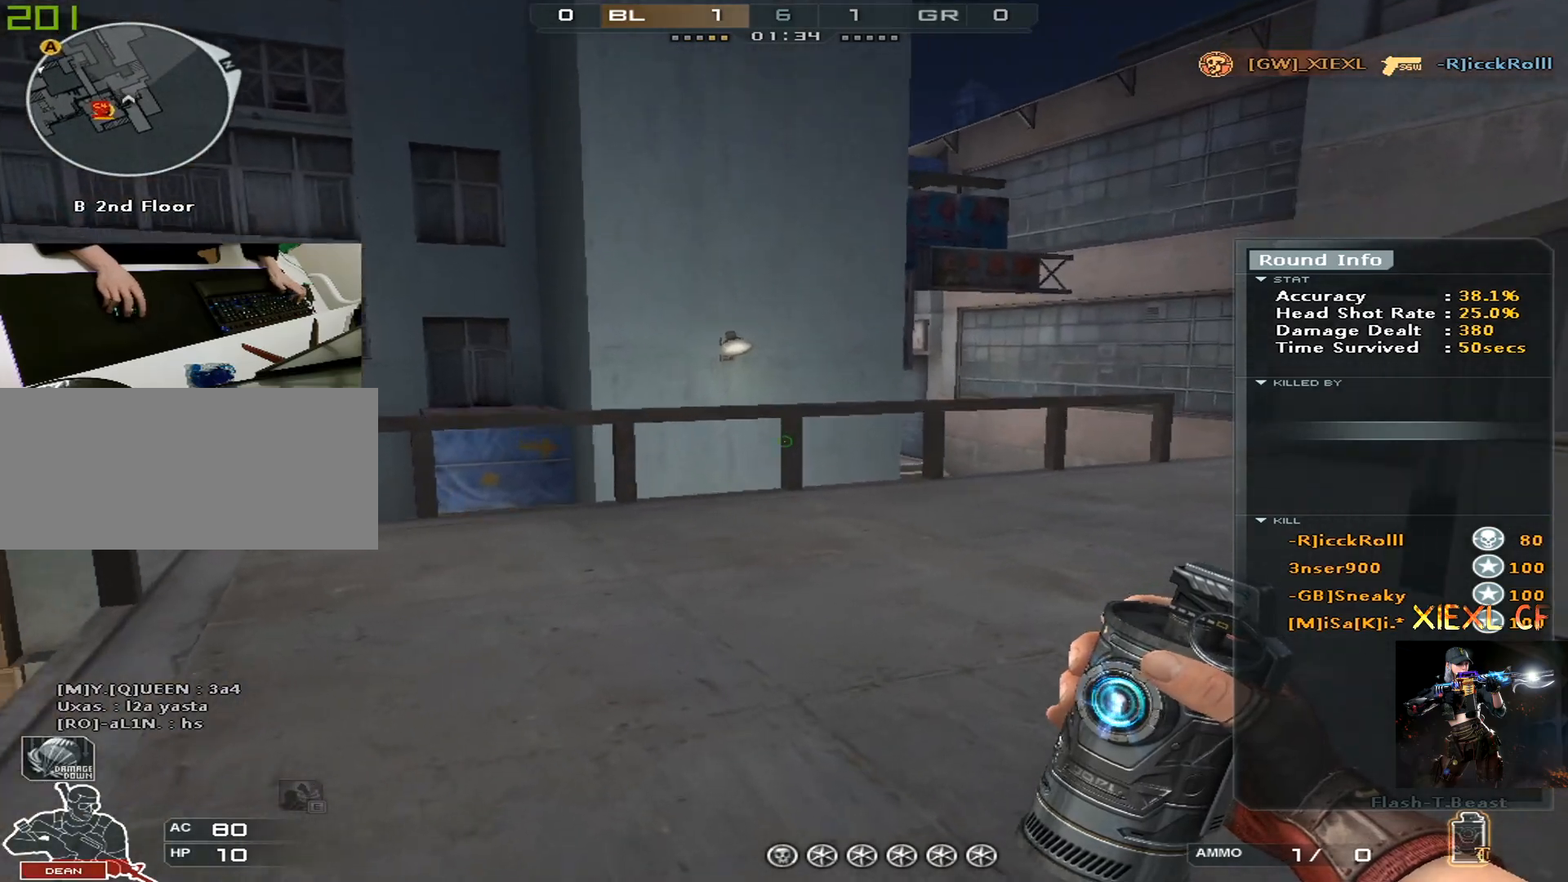
{"keys": ["tab"], "mouse": [], "events": [[34, "ctrl", "up"], [451, "d", "up"], [451, "w", "up"], [501, "tab", "down"]]}
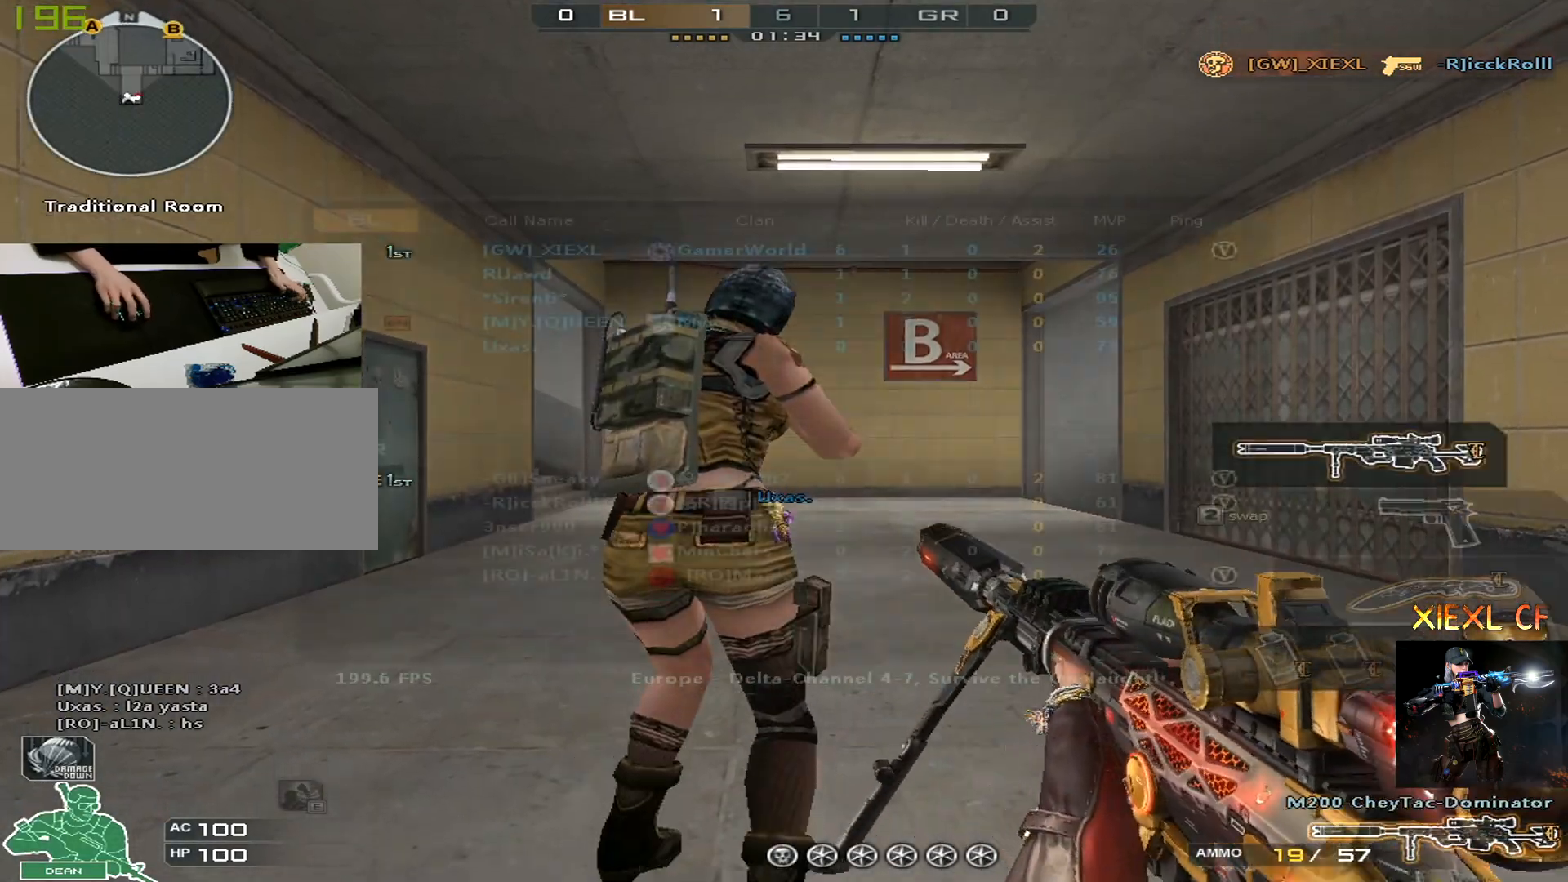
{"keys": ["tab", "w"], "mouse": [], "events": [[100, "4", "down"], [100, "w", "down"], [183, "4", "up"], [233, "4", "down"], [334, "4", "up"]]}
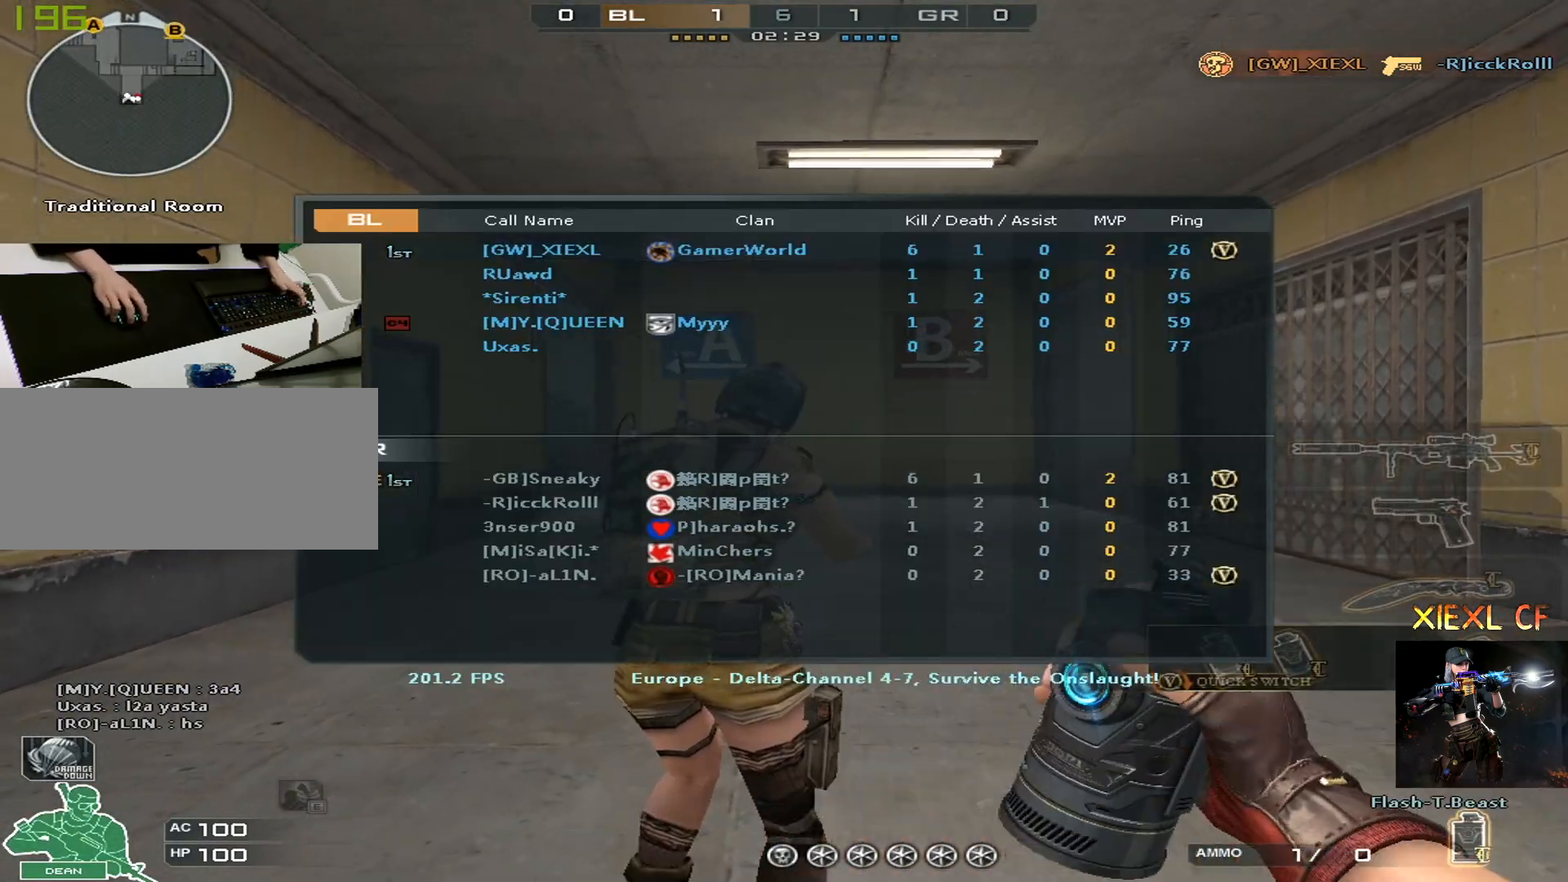
{"keys": ["tab", "w"], "mouse": [], "events": []}
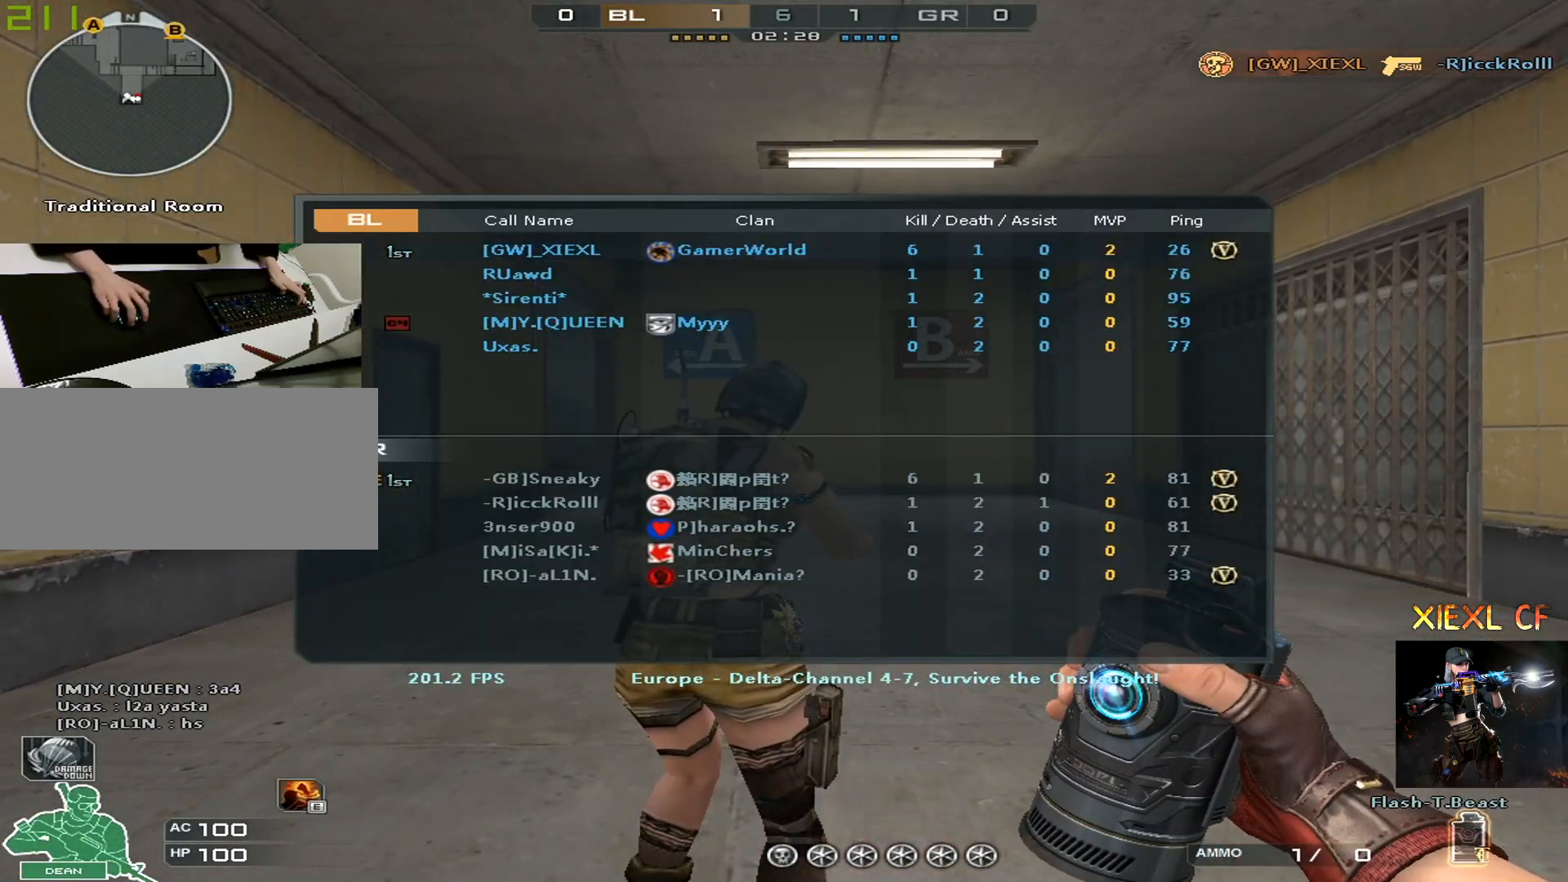
{"keys": ["w"], "mouse": [], "events": [[167, "tab", "up"]]}
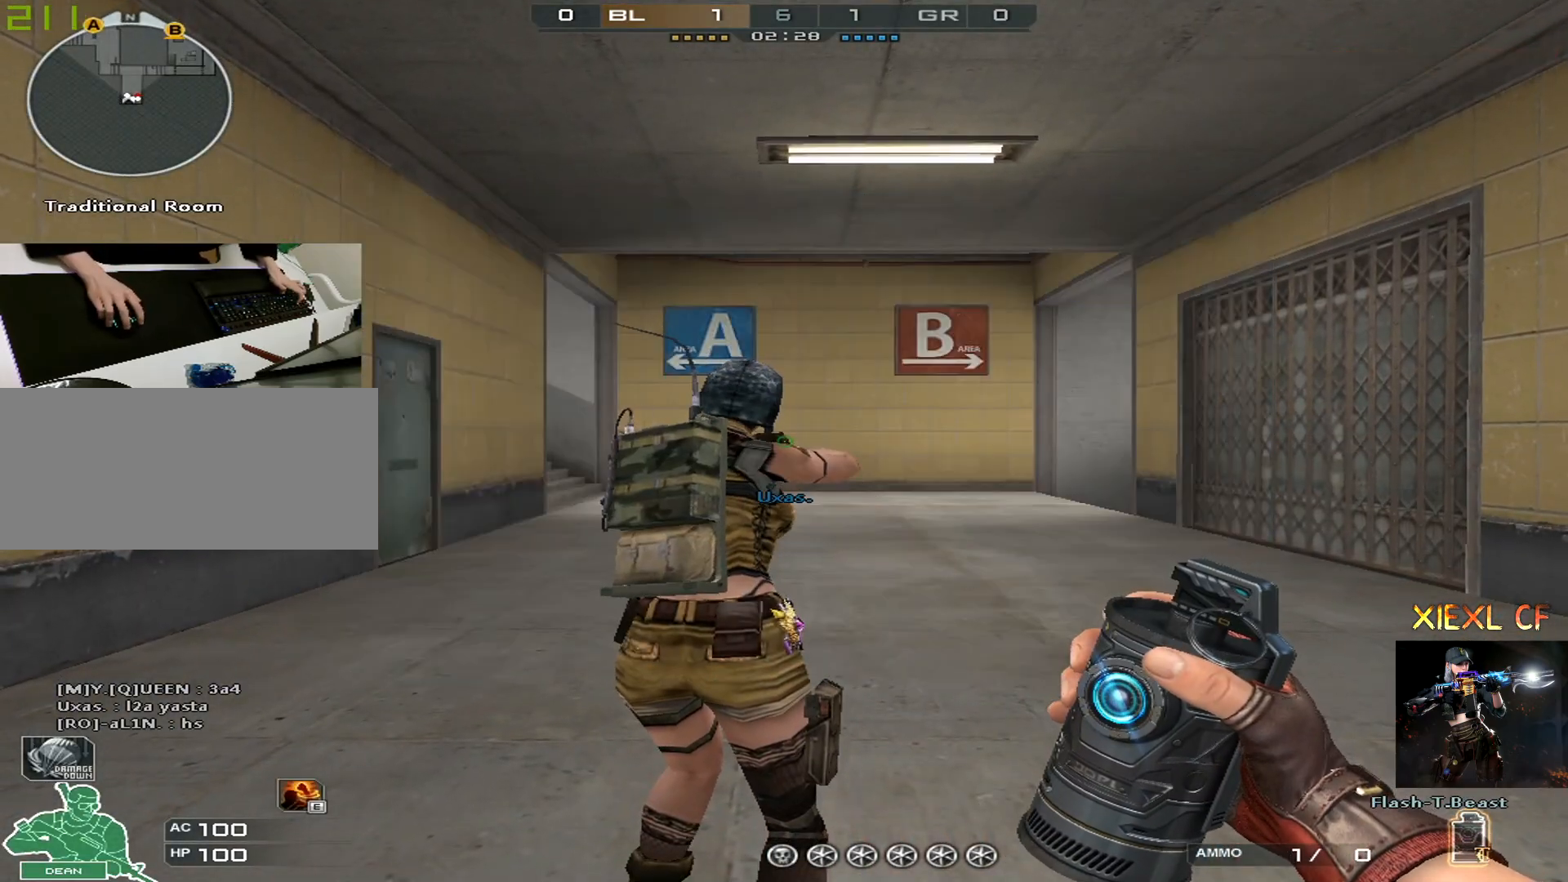
{"keys": ["3", "w"], "mouse": [], "events": [[467, "3", "down"]]}
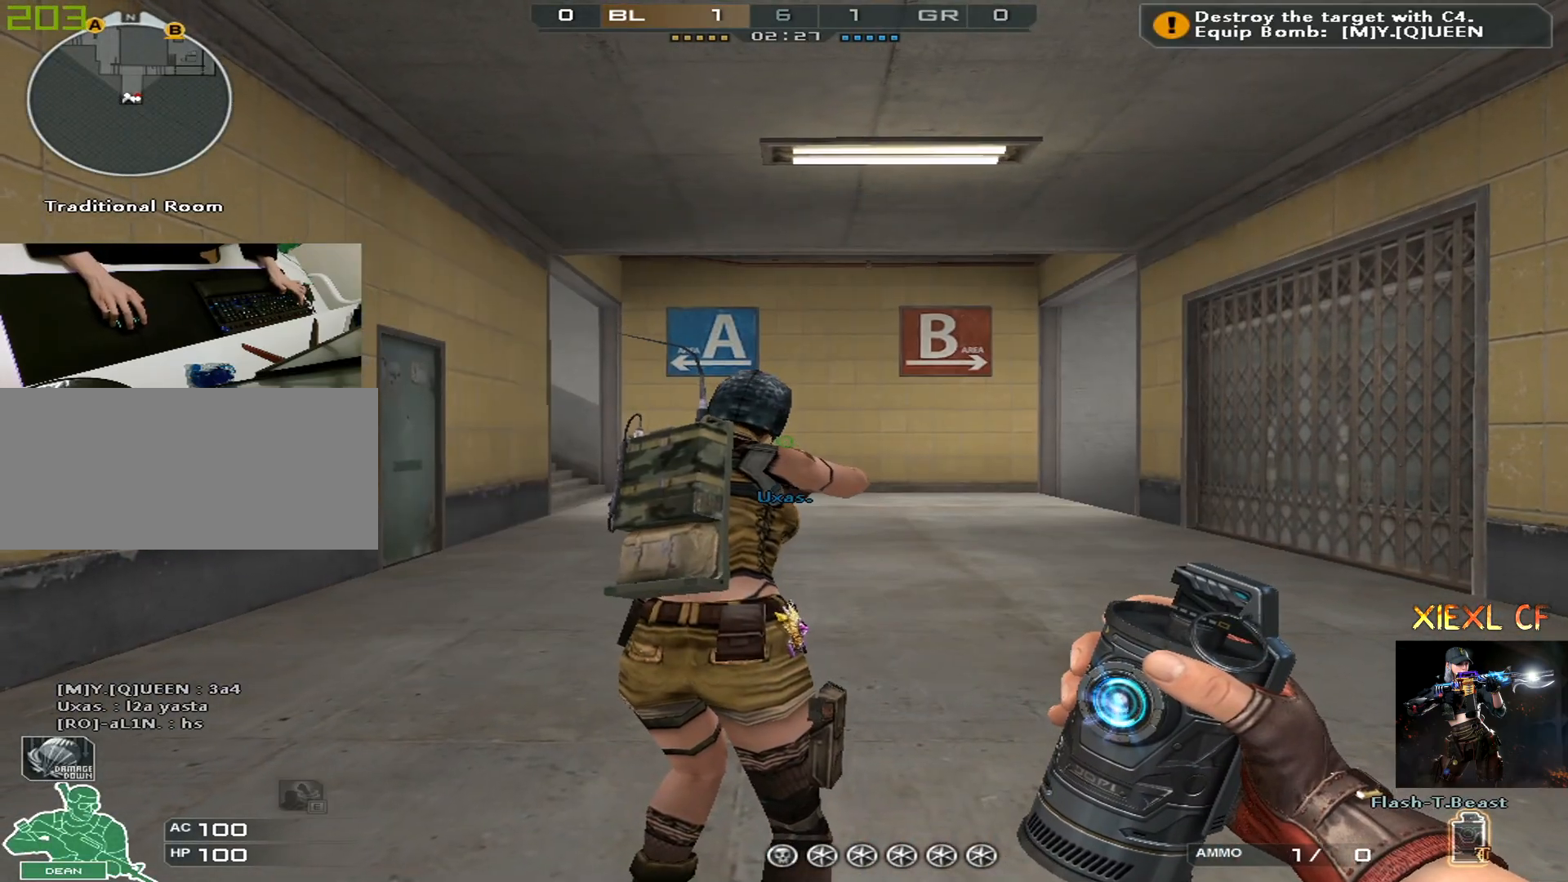
{"keys": ["a", "w"], "mouse": [], "events": [[117, "3", "up"], [117, "q", "down"], [250, "q", "up"], [350, "a", "down"]]}
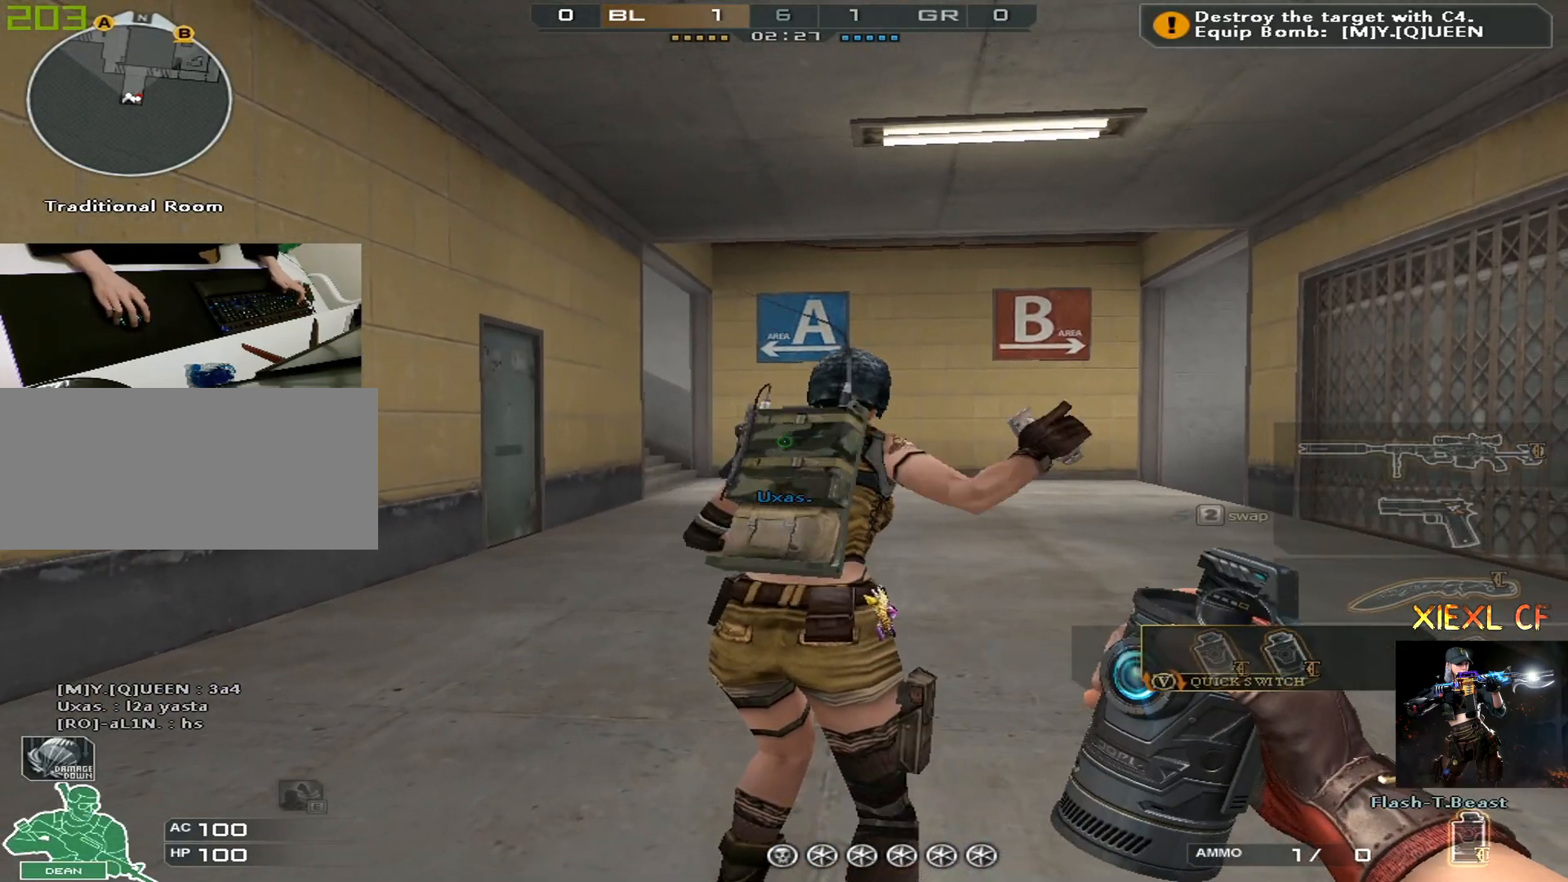
{"keys": ["a", "w"], "mouse": [], "events": []}
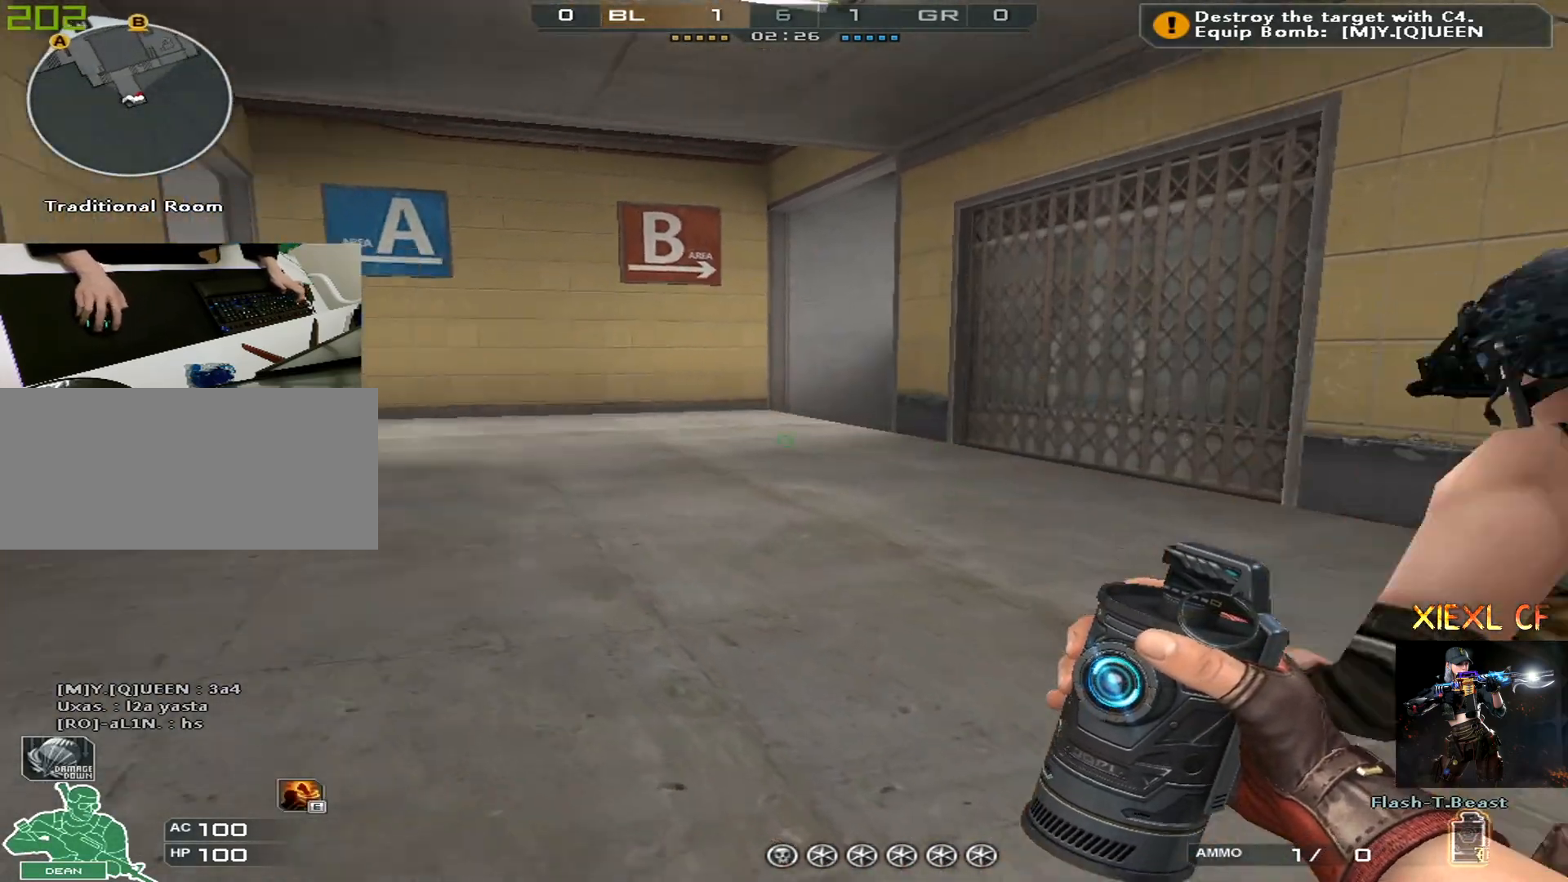
{"keys": ["tab", "w"], "mouse": [], "events": [[100, "a", "up"], [233, "tab", "down"], [367, "tab", "up"], [467, "tab", "down"]]}
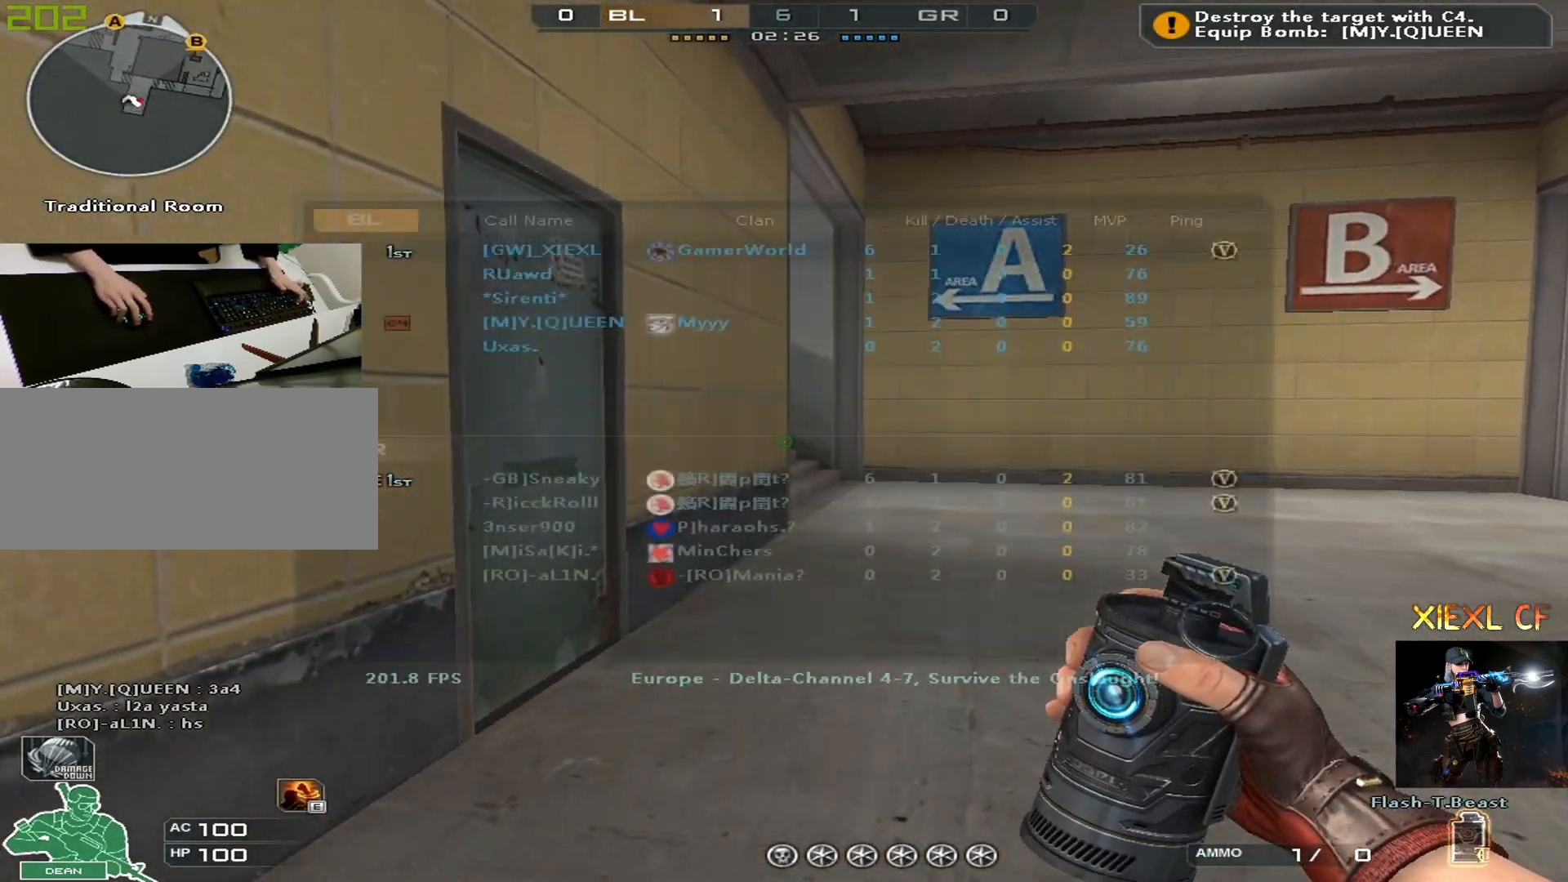
{"keys": ["d", "w"], "mouse": [], "events": [[67, "tab", "up"], [100, "tab", "down"], [201, "tab", "up"], [251, "tab", "down"], [384, "tab", "up"], [484, "d", "down"]]}
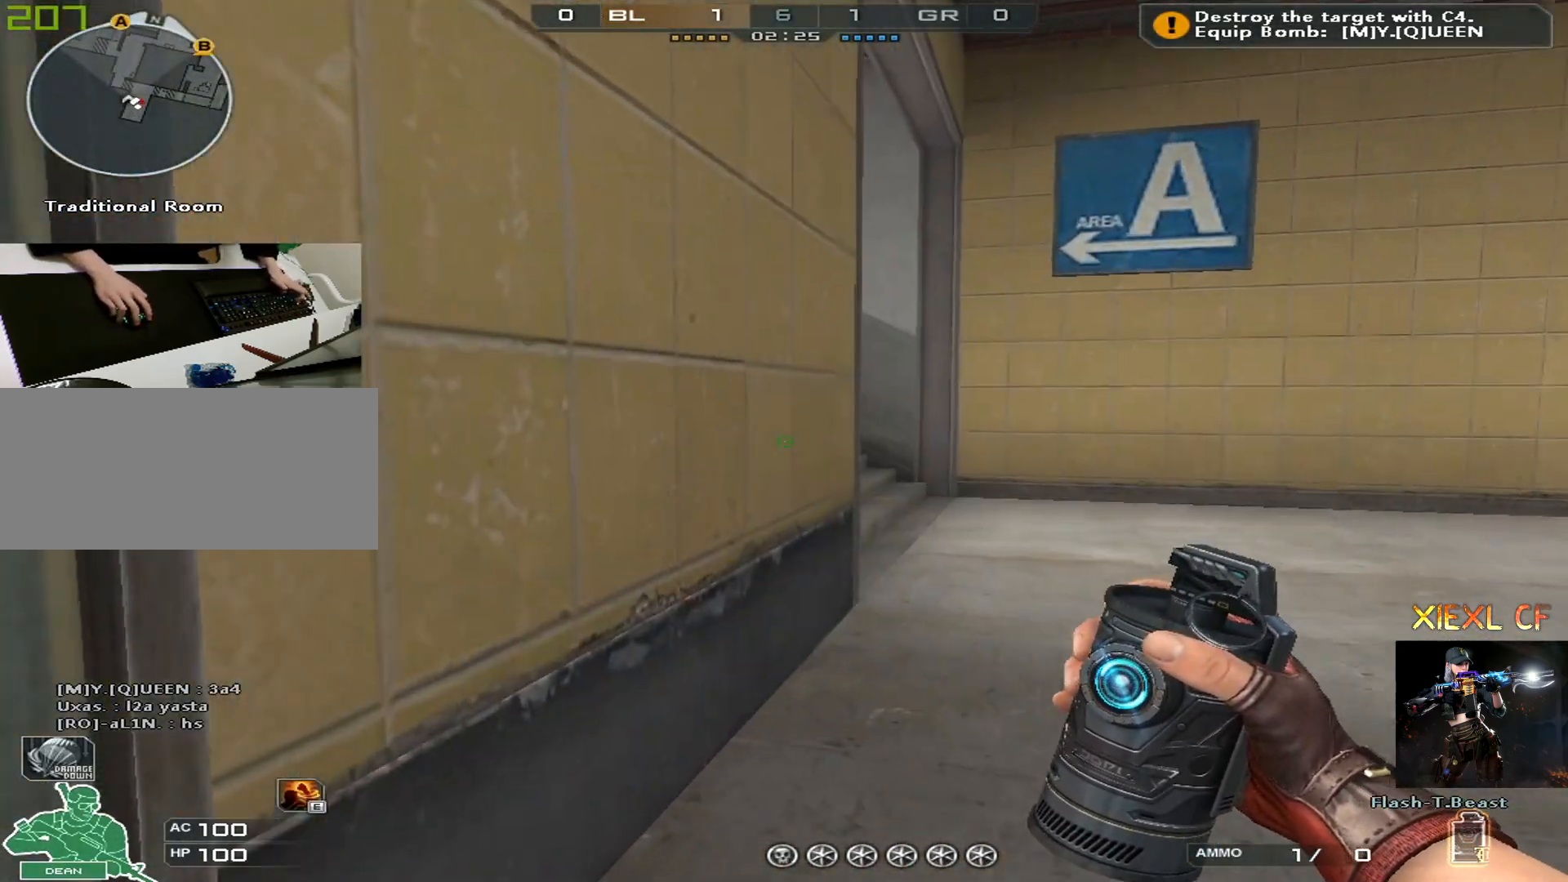
{"keys": ["d", "w"], "mouse": [], "events": []}
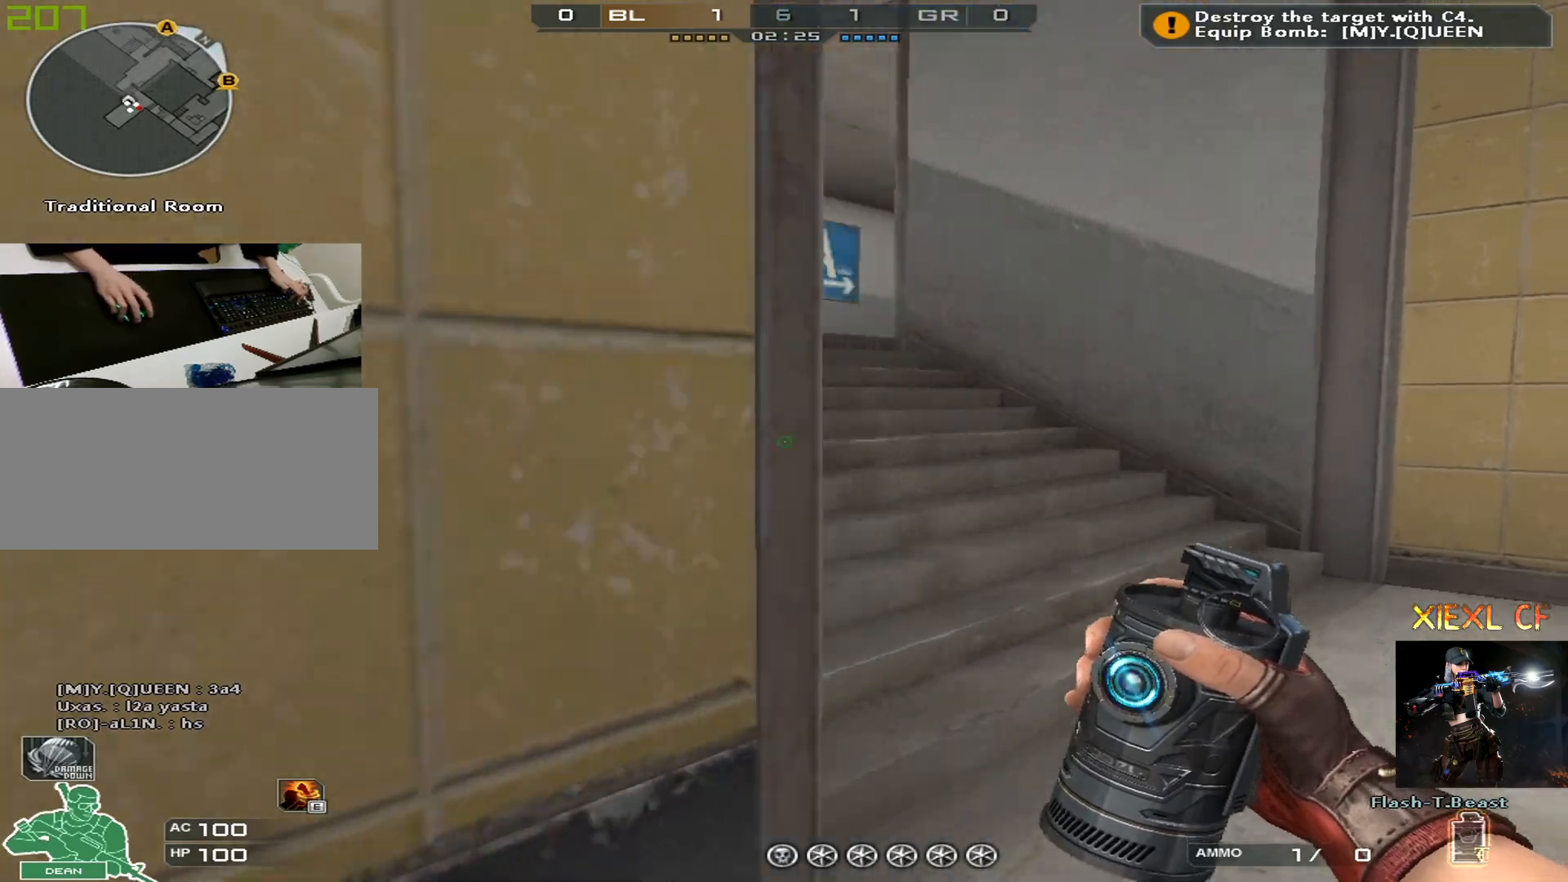
{"keys": ["w"], "mouse": [], "events": [[134, "d", "up"], [184, "a", "down"], [467, "a", "up"]]}
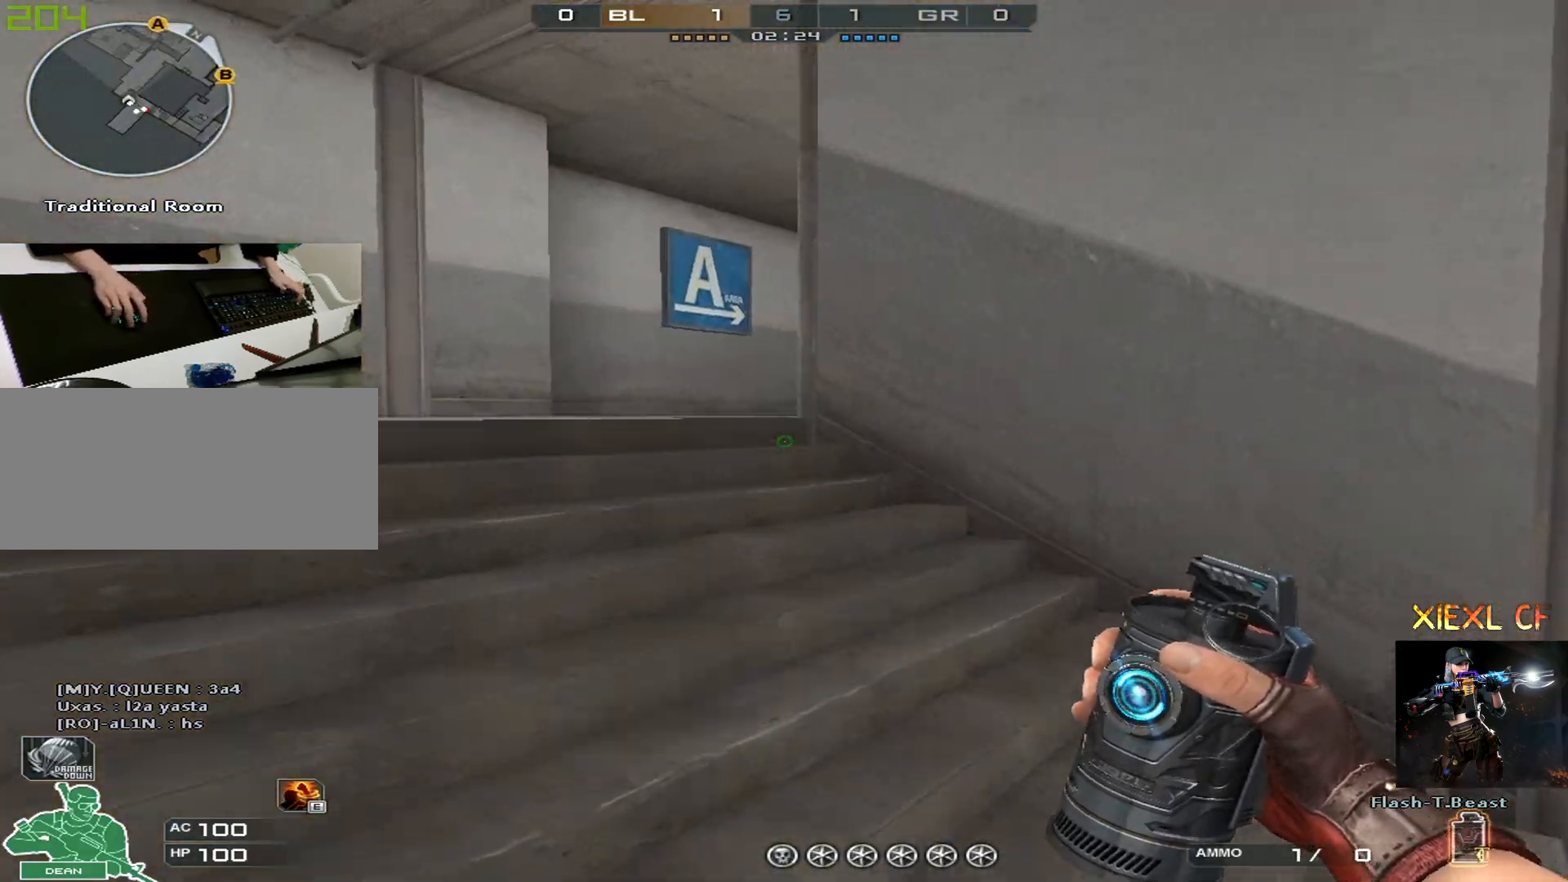
{"keys": ["w"], "mouse": [], "events": [[200, "tab", "down"], [300, "tab", "up"], [384, "tab", "down"], [484, "tab", "up"]]}
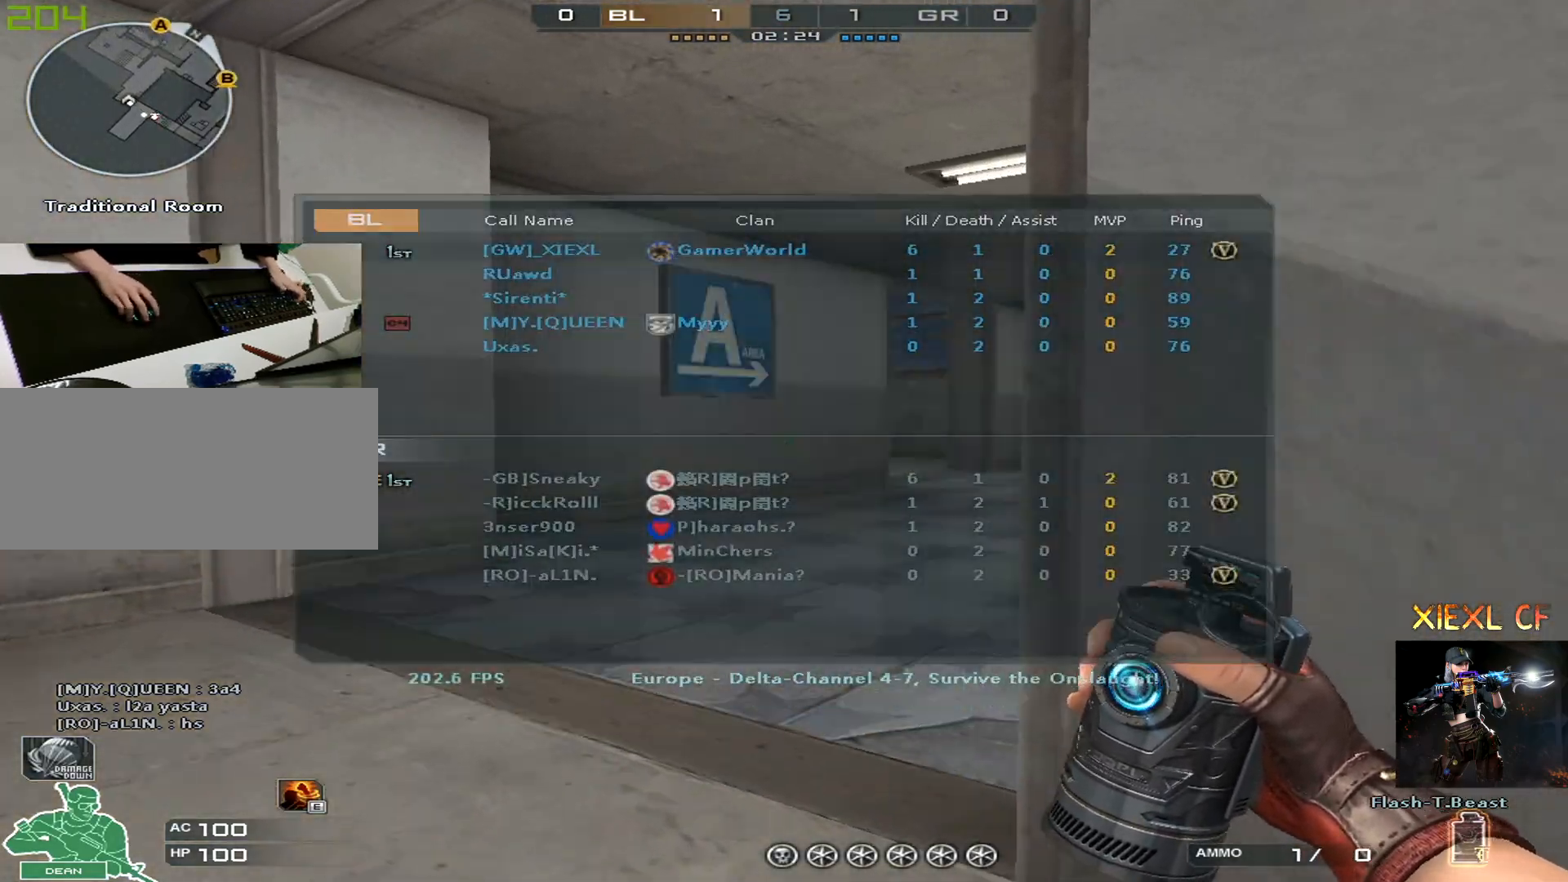
{"keys": ["w"], "mouse": [], "events": [[34, "tab", "down"], [117, "tab", "up"], [217, "tab", "down"], [317, "tab", "up"]]}
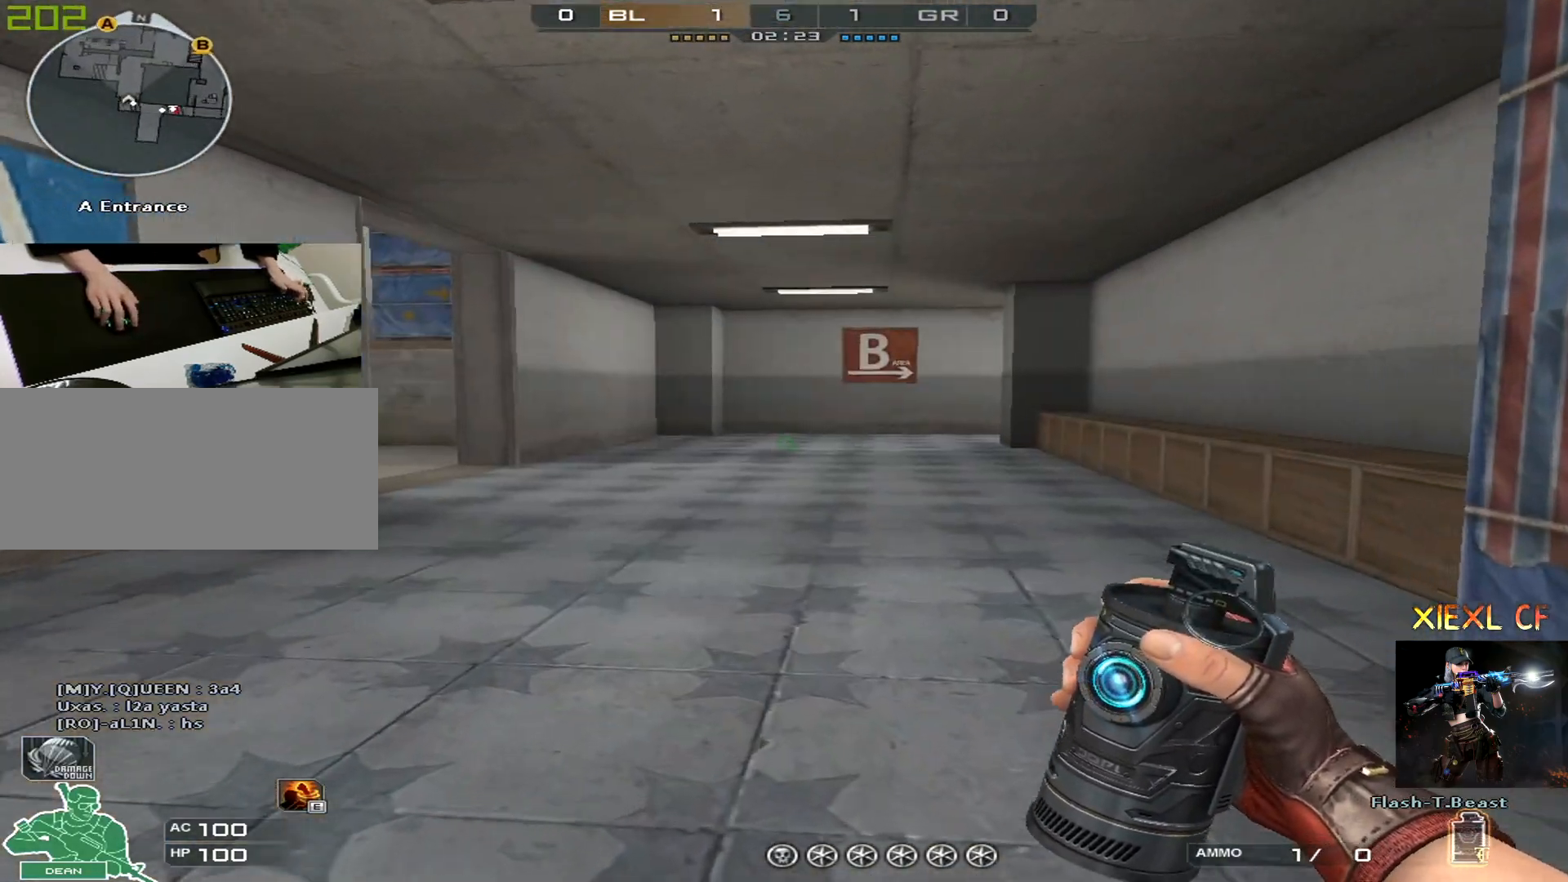
{"keys": ["a", "w"], "mouse": [], "events": [[283, "a", "down"]]}
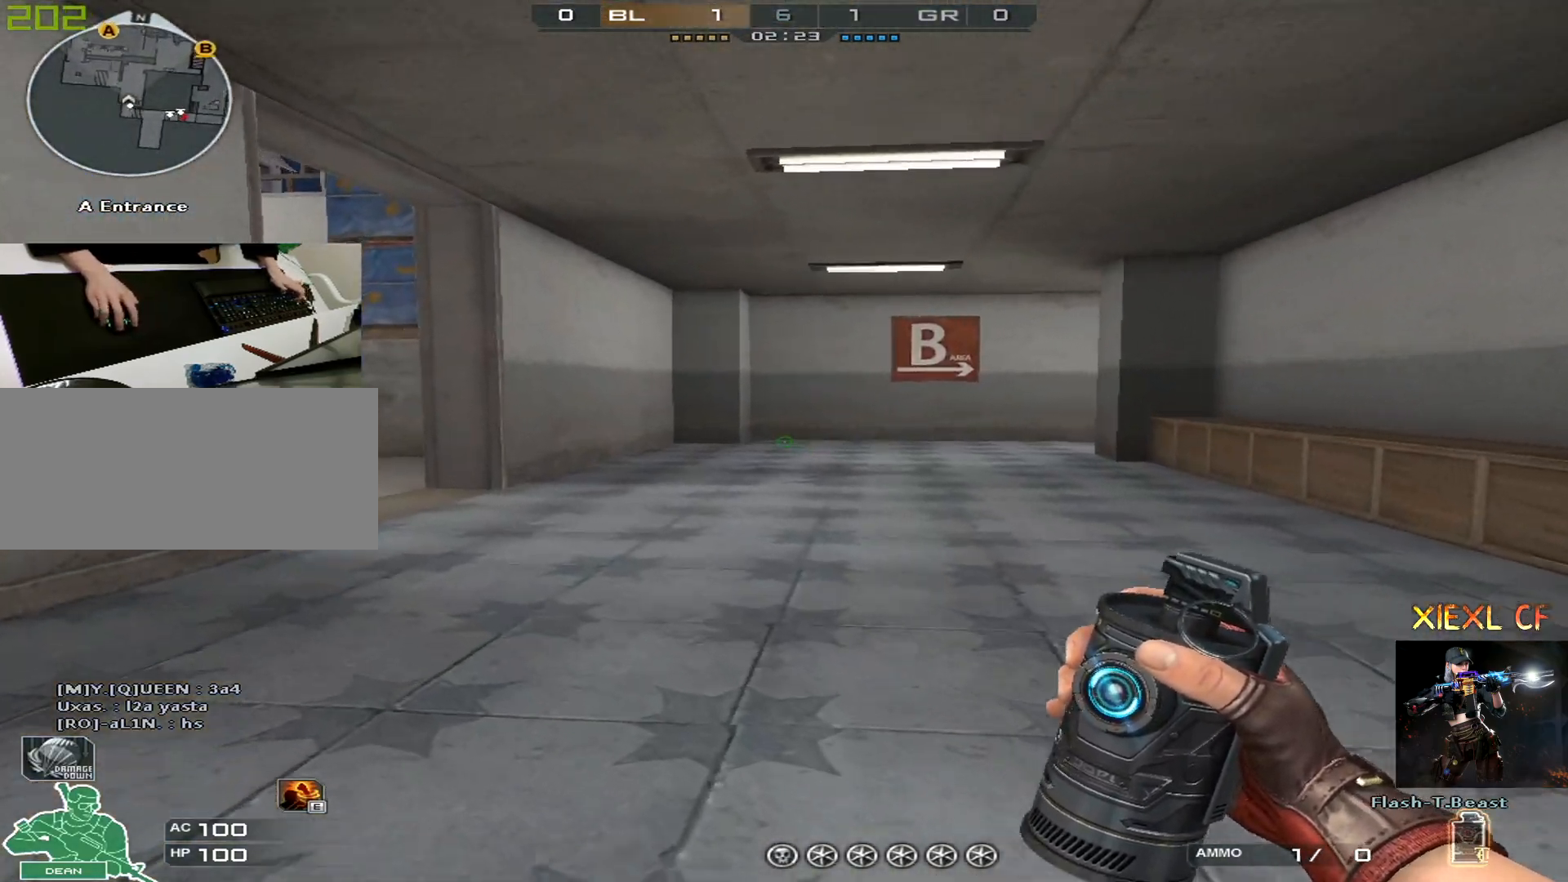
{"keys": ["w"], "mouse": [], "events": [[134, "a", "up"]]}
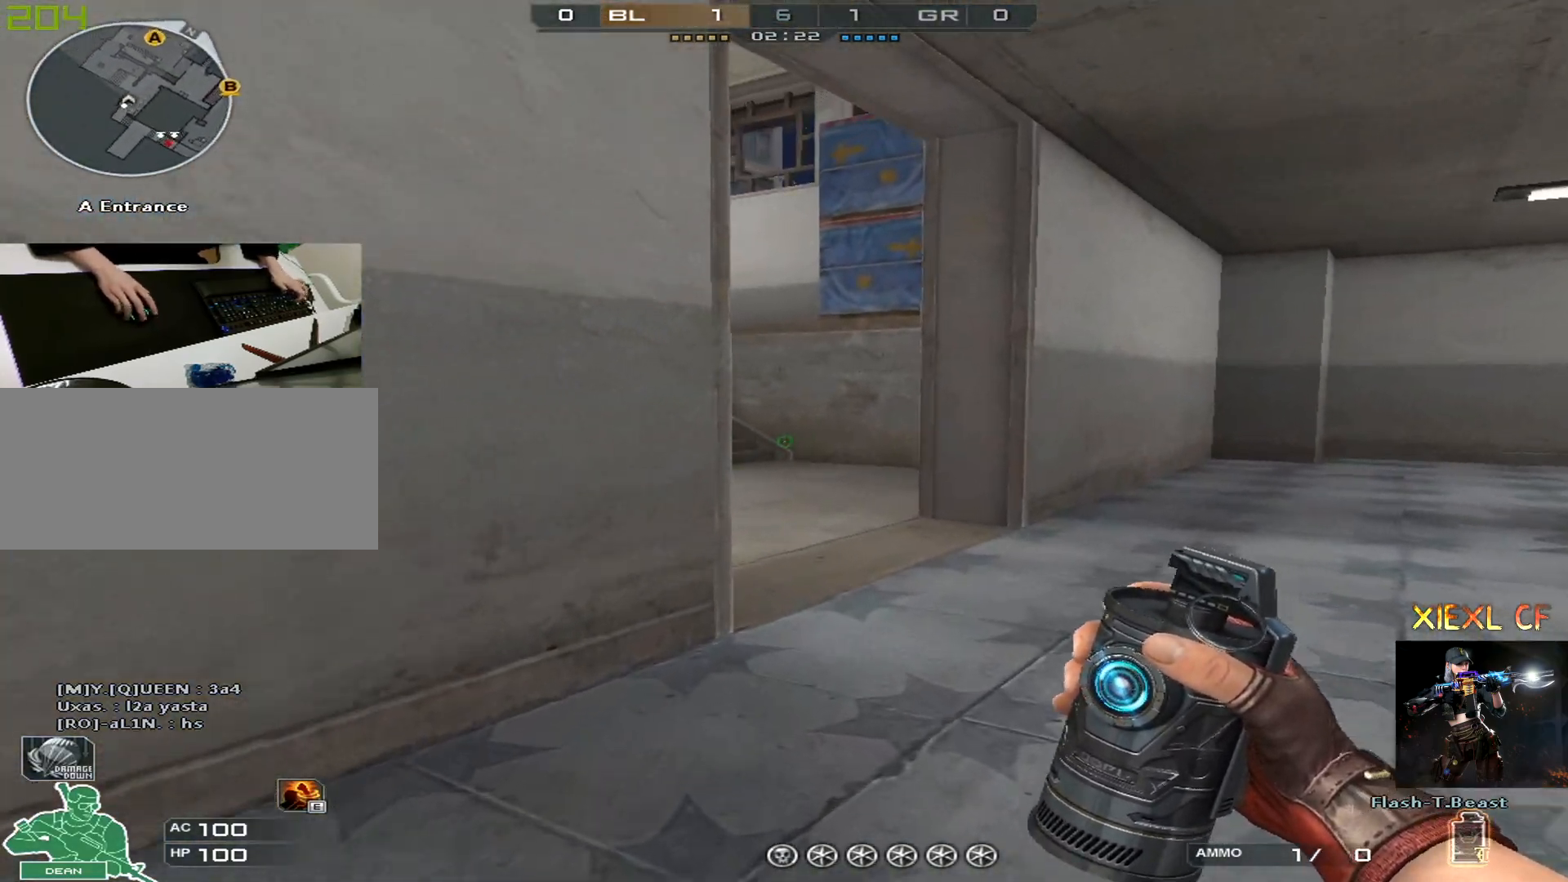
{"keys": ["d", "w"], "mouse": [], "events": [[384, "d", "down"]]}
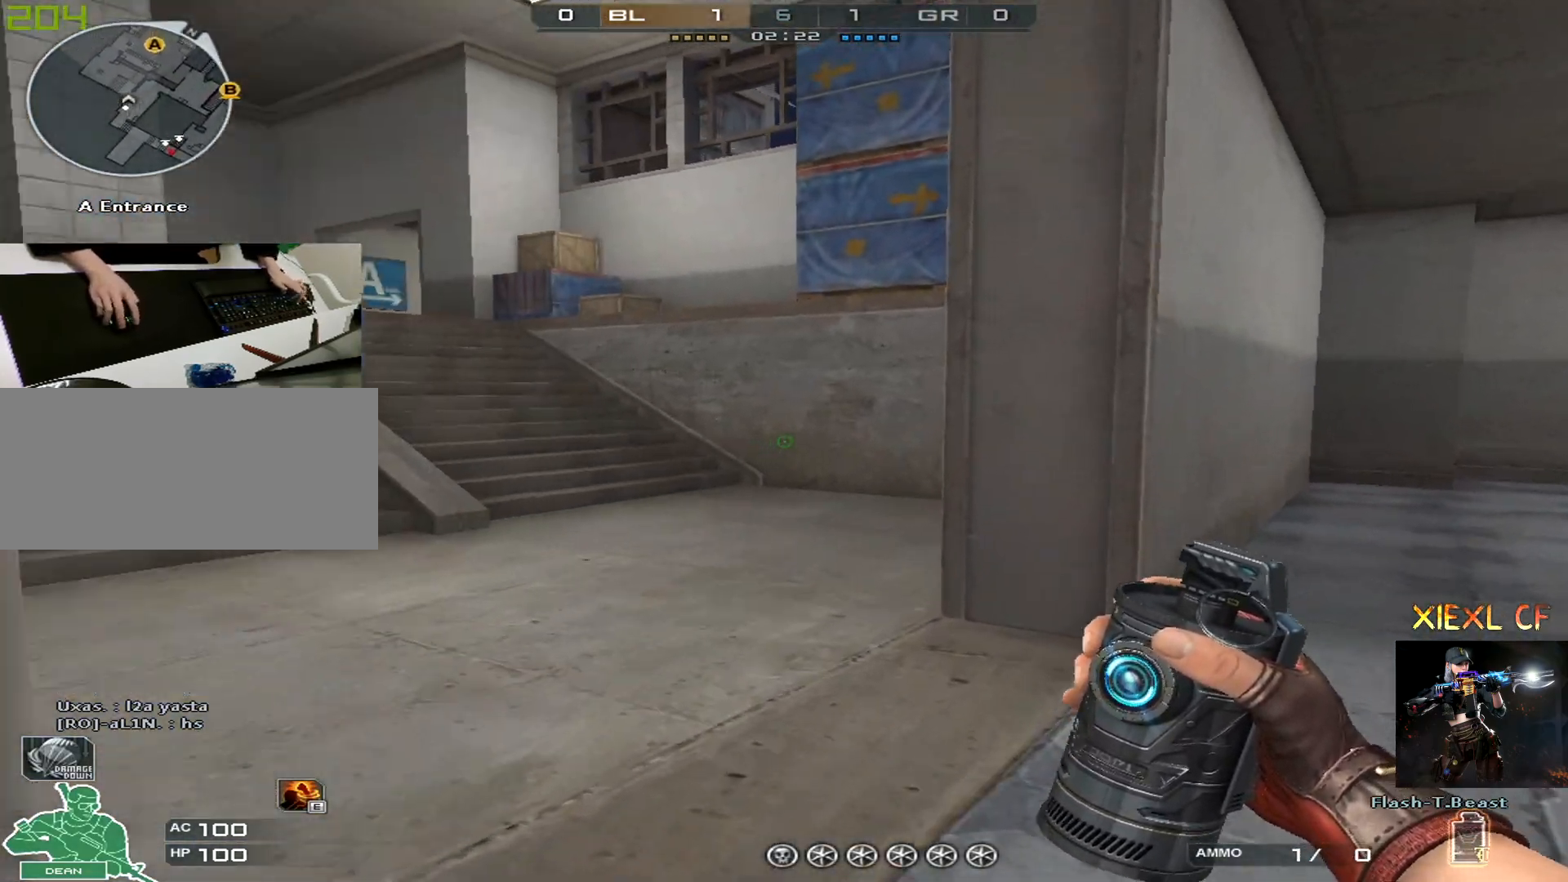
{"keys": ["a", "w"], "mouse": [], "events": [[34, "a", "down"], [34, "d", "up"]]}